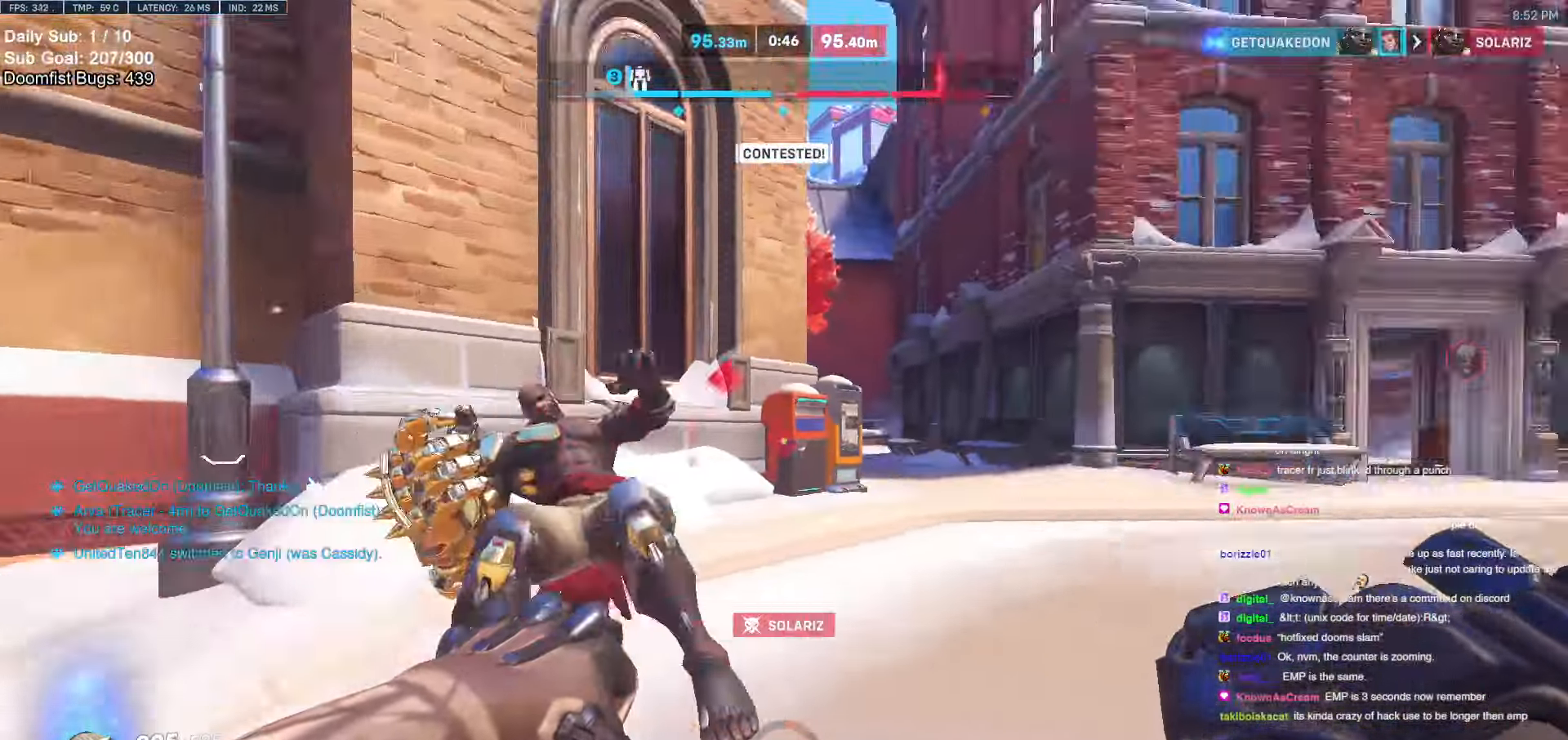
Gameplay with keyboard and mouse; each line is a JSON object with the keys and mouse buttons held at the frame after it. "events" lists presses ("down") and releases ("up") of "a", "ctrl", "d", "e", "f", "melee", "q", "r", "s", "shift", "space", "w", "mouse_left" and "mouse_right" between this image and that frame as [ms after this image, input, new state], when the widget could be followed in between. "mouse_left", "mouse_right" = the "left", "right" buttons of the "mouse" list. No other keys are recorded. Mouse movement is not recorded. Key names are as the overlay labels them; some are game actions (e.g. jump) rather than physical keys.
{"keys": ["a", "w"], "mouse": [], "events": [[83, "w", "up"], [167, "s", "down"], [217, "a", "up"], [217, "d", "down"], [267, "s", "up"], [417, "w", "down"], [450, "d", "up"], [500, "a", "down"]]}
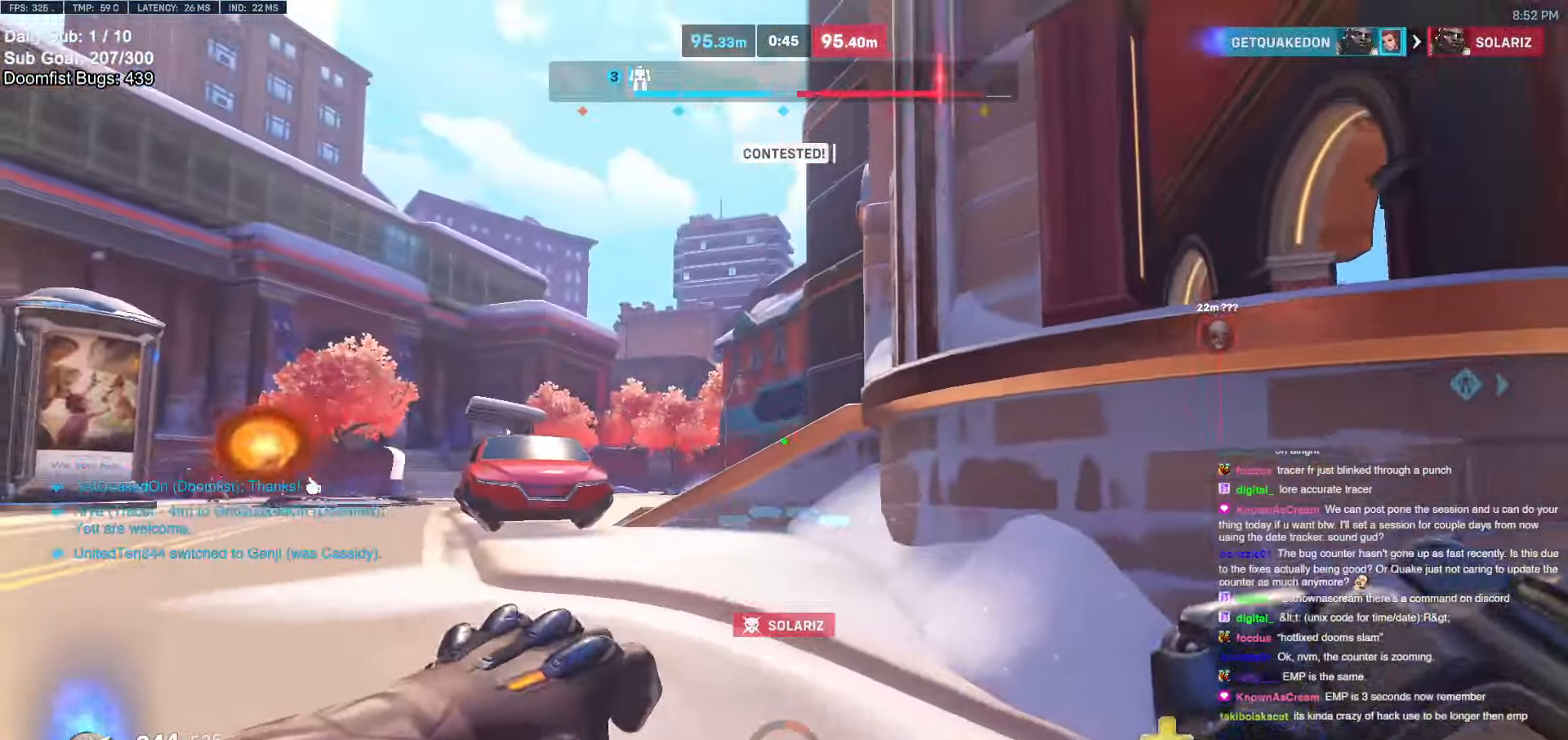
{"keys": ["d"], "mouse": [], "events": [[100, "a", "up"], [100, "e", "down"], [200, "a", "down"], [200, "e", "up"], [200, "w", "up"], [233, "a", "up"], [283, "d", "down"], [283, "s", "down"], [433, "s", "up"]]}
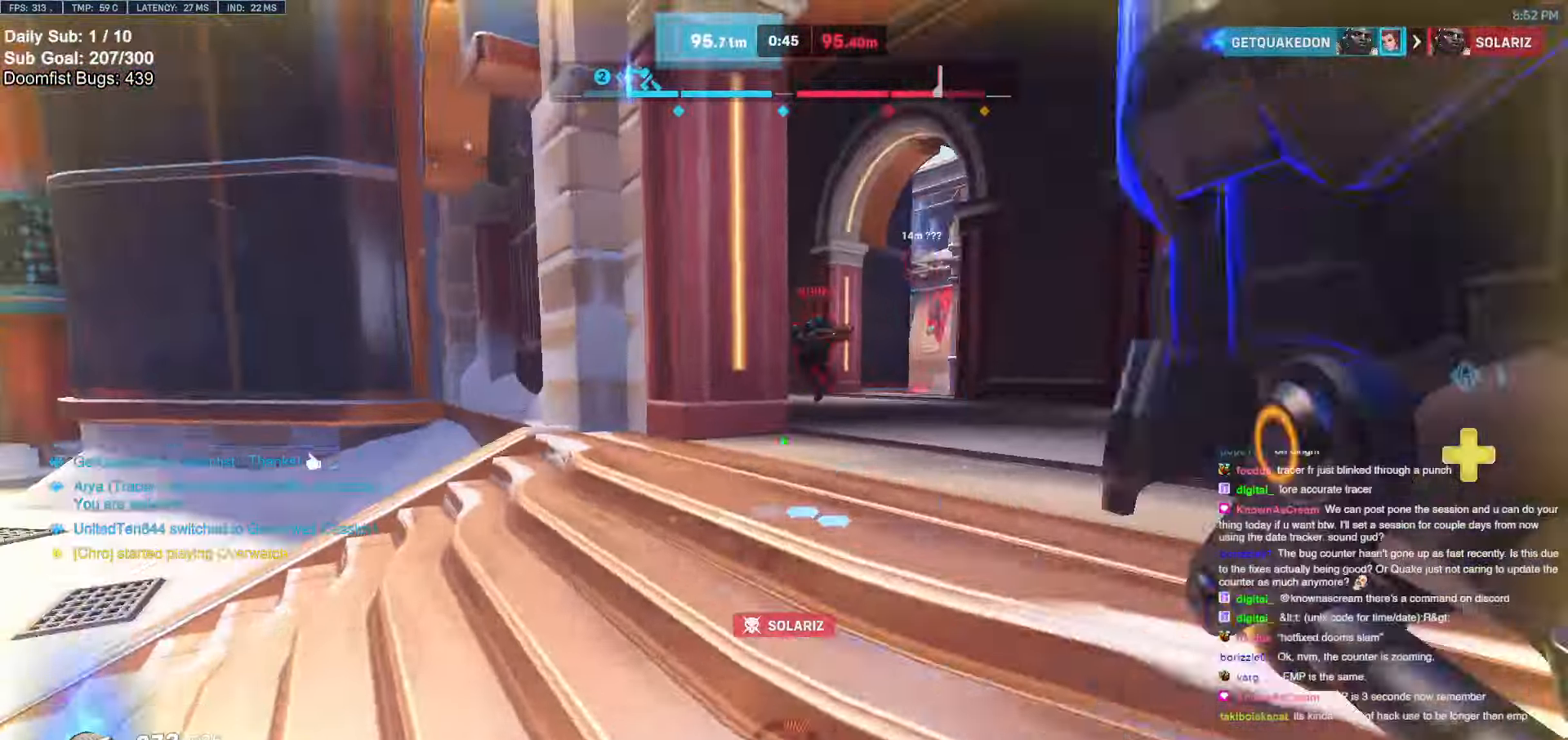
{"keys": ["w"], "mouse": [], "events": [[150, "w", "down"], [250, "d", "up"], [350, "mouse_left", "down"], [483, "mouse_left", "up"]]}
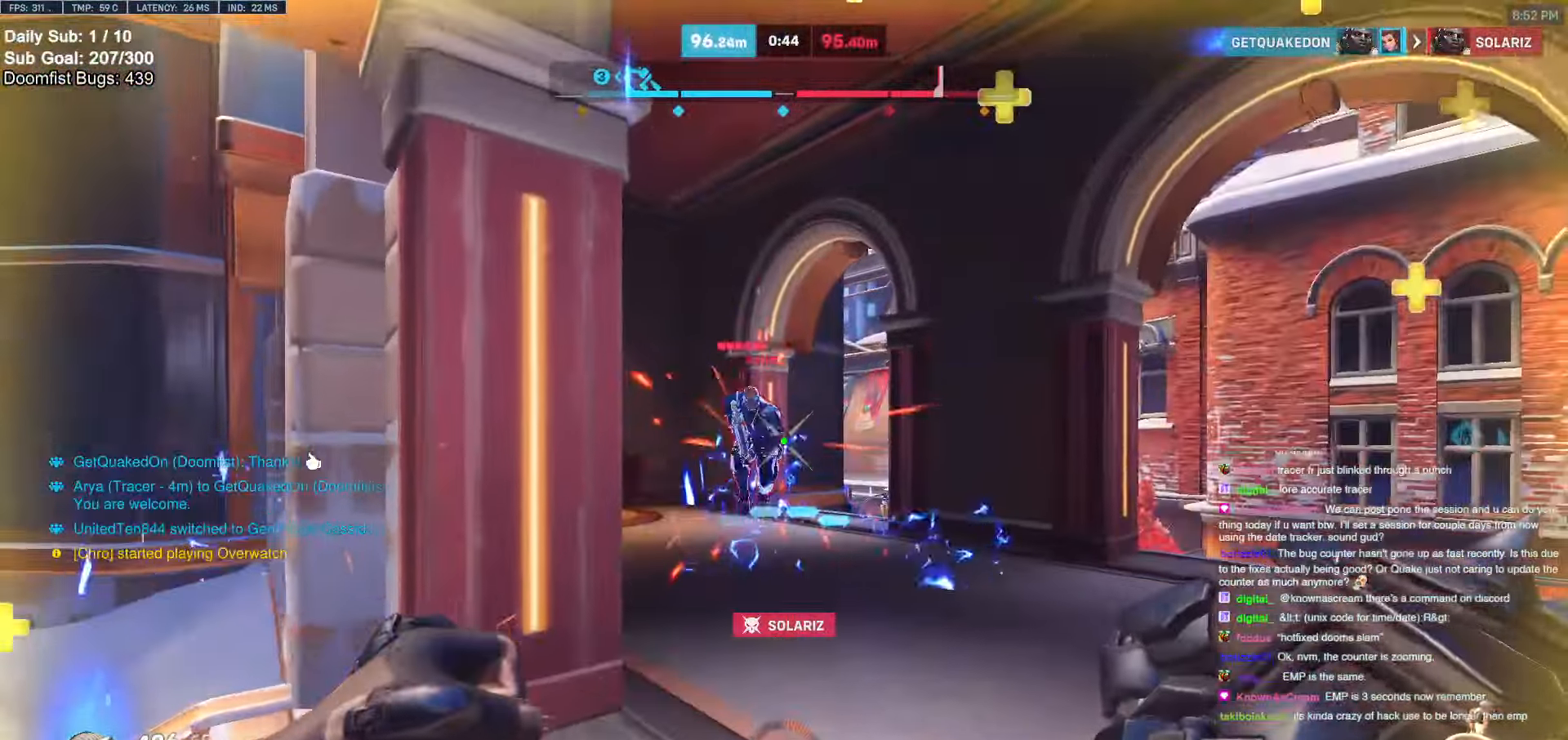
{"keys": [], "mouse": [], "events": [[33, "a", "down"], [183, "mouse_left", "down"], [217, "a", "up"], [317, "mouse_left", "up"], [500, "w", "up"]]}
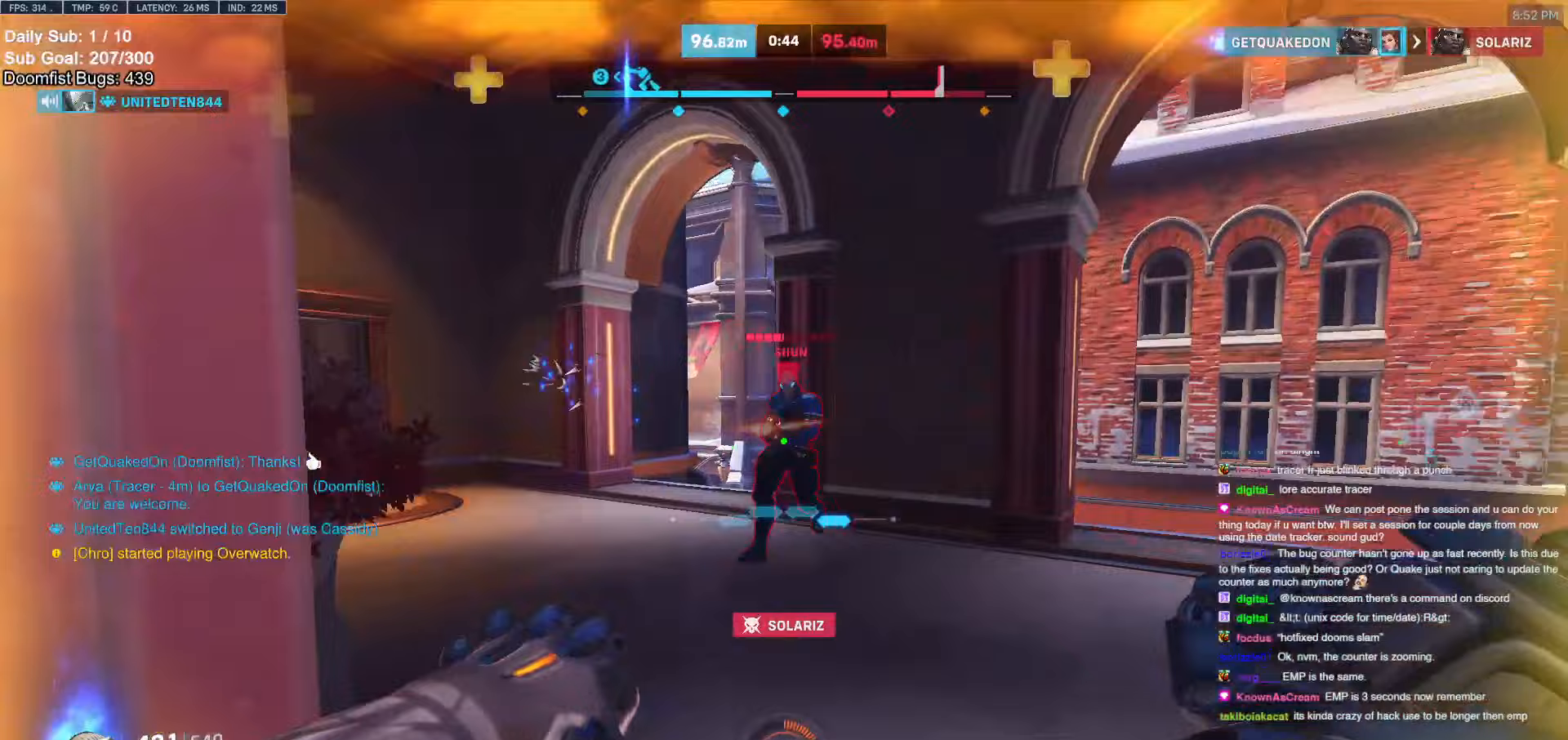
{"keys": ["shift"], "mouse": [], "events": [[50, "mouse_left", "down"], [150, "a", "down"], [183, "mouse_left", "up"], [233, "a", "up"], [233, "d", "down"], [333, "d", "up"], [417, "shift", "down"]]}
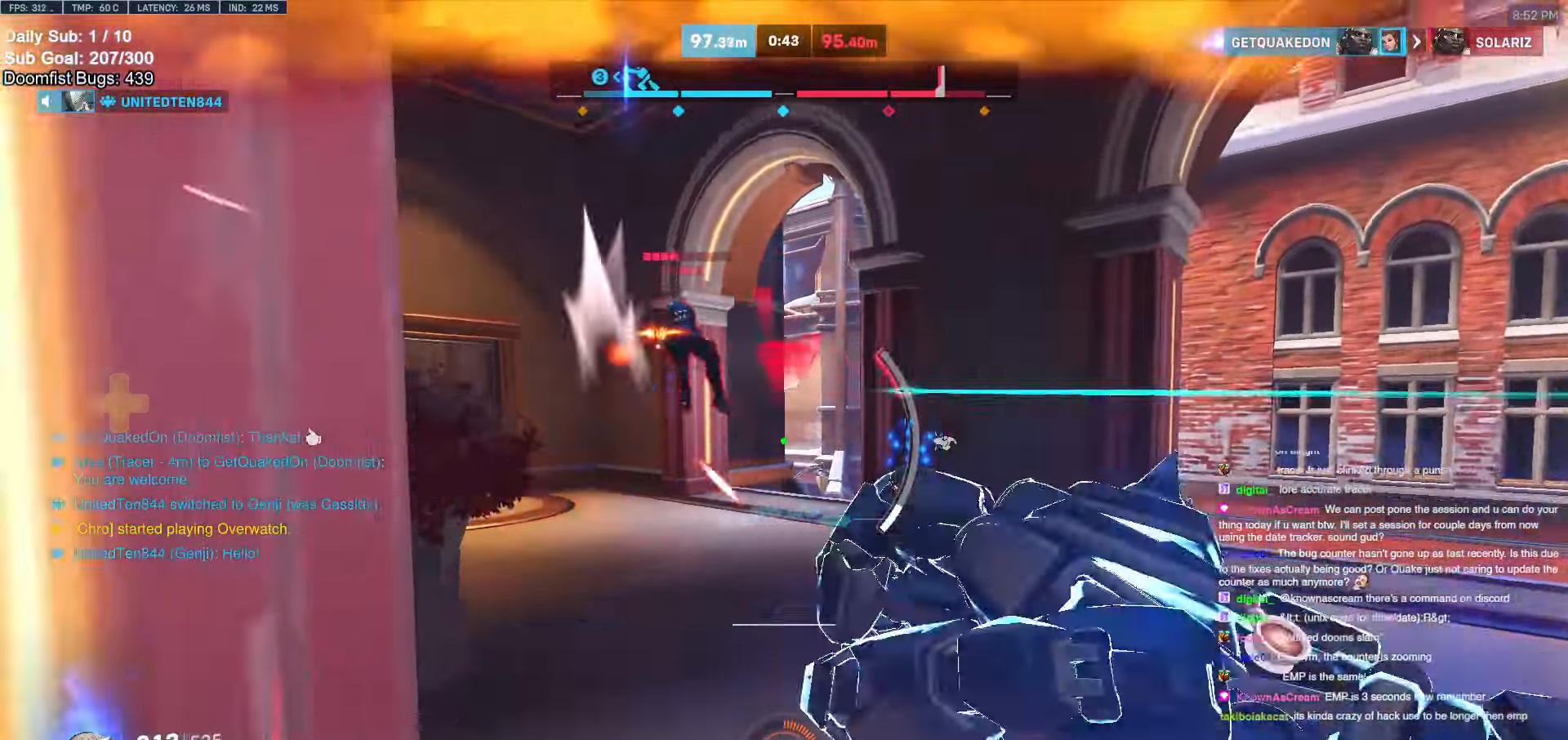
{"keys": ["shift", "w"], "mouse": [], "events": [[17, "shift", "up"], [200, "w", "down"], [433, "shift", "down"]]}
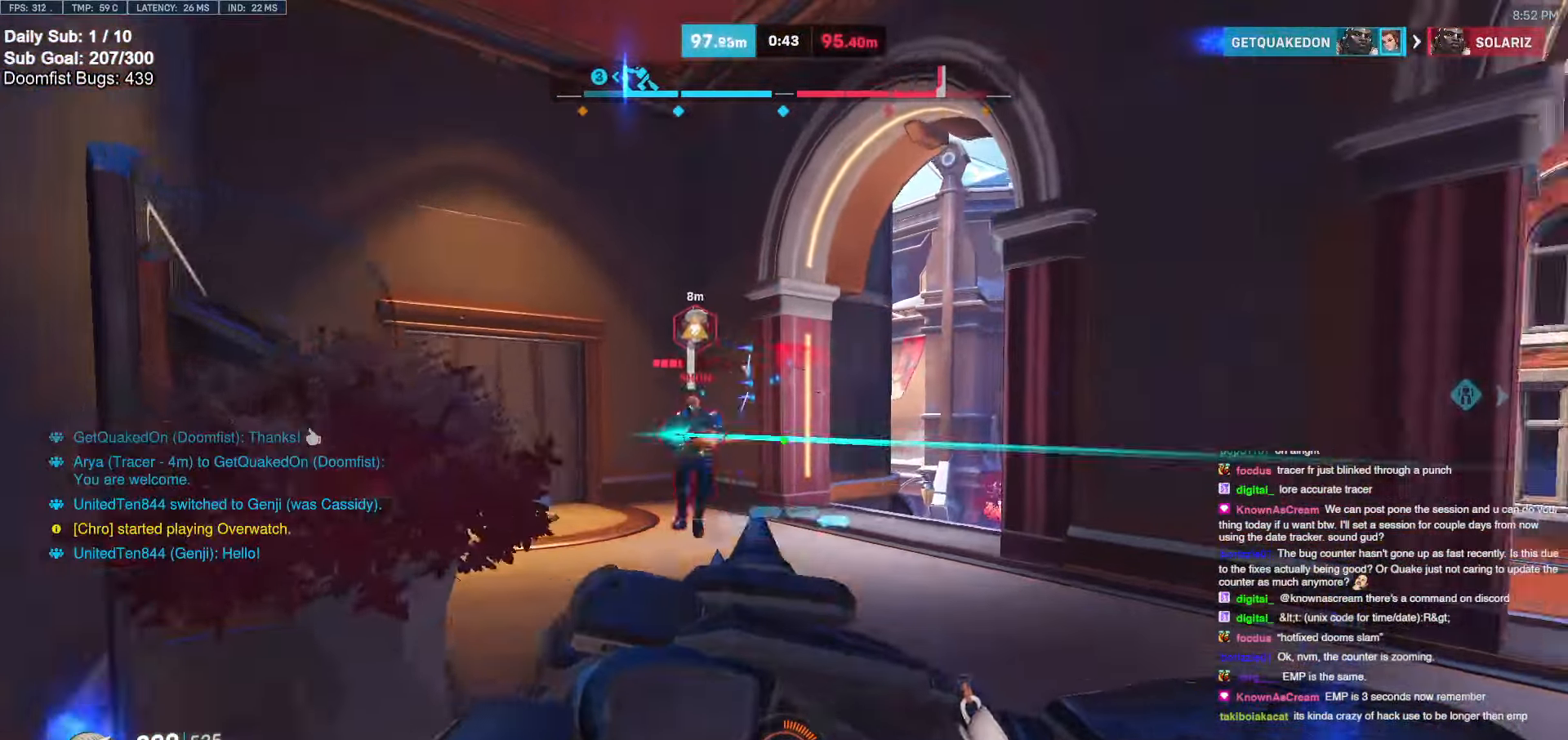
{"keys": ["w"], "mouse": [], "events": [[83, "mouse_left", "down"], [83, "shift", "up"], [133, "mouse_right", "down"], [167, "mouse_left", "up"], [450, "mouse_right", "up"]]}
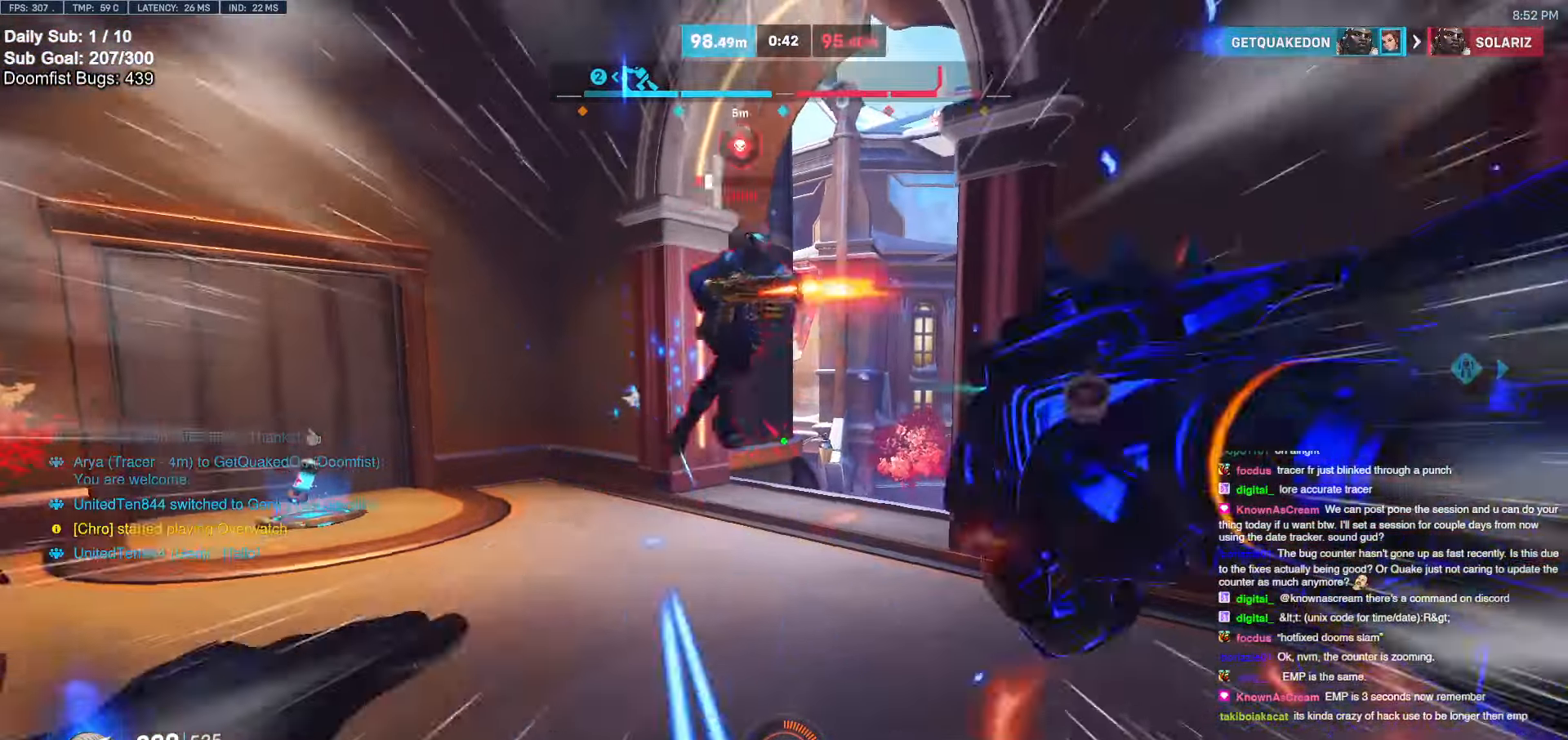
{"keys": ["d", "w"], "mouse": [], "events": [[283, "d", "down"]]}
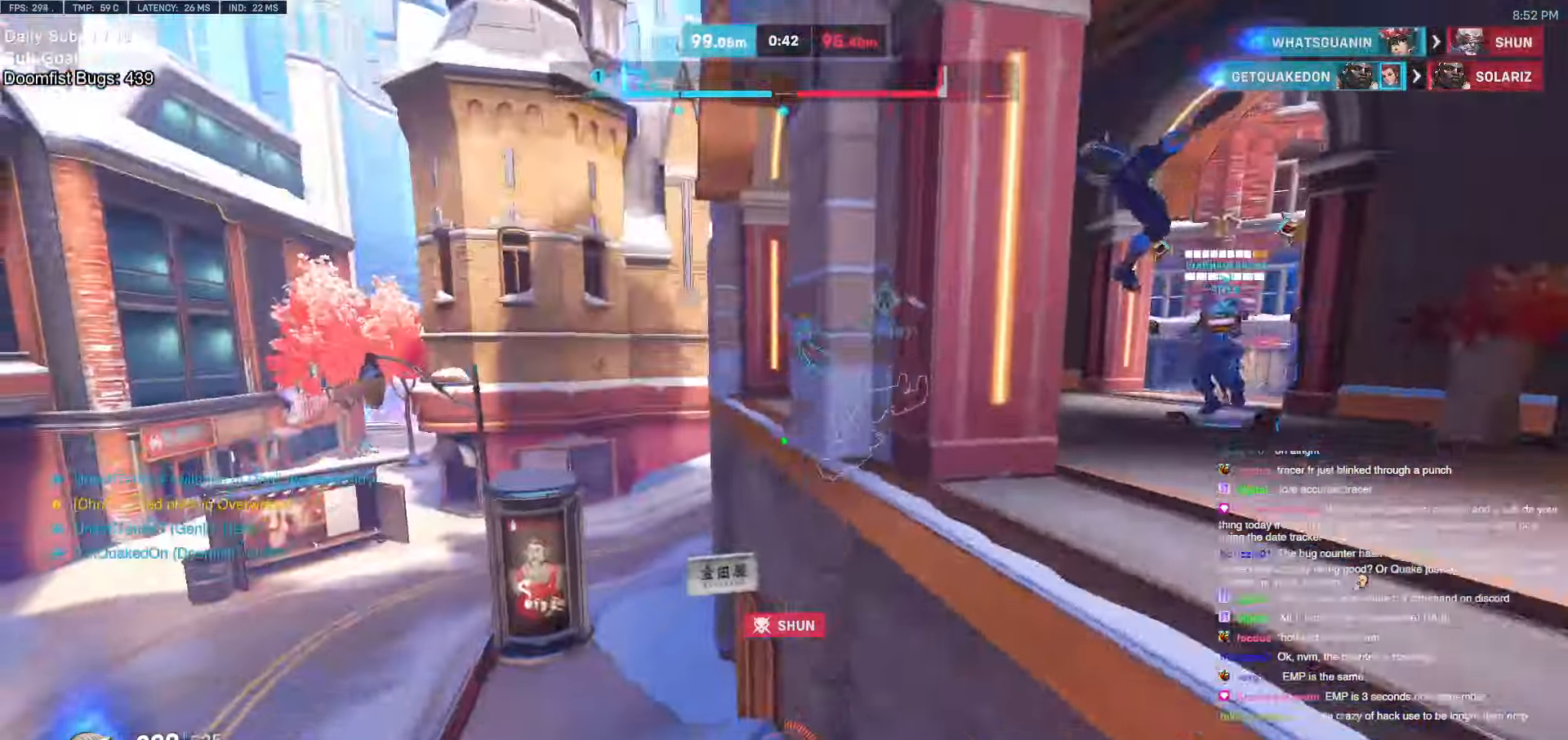
{"keys": ["a", "w"], "mouse": [], "events": [[200, "d", "up"], [350, "a", "down"]]}
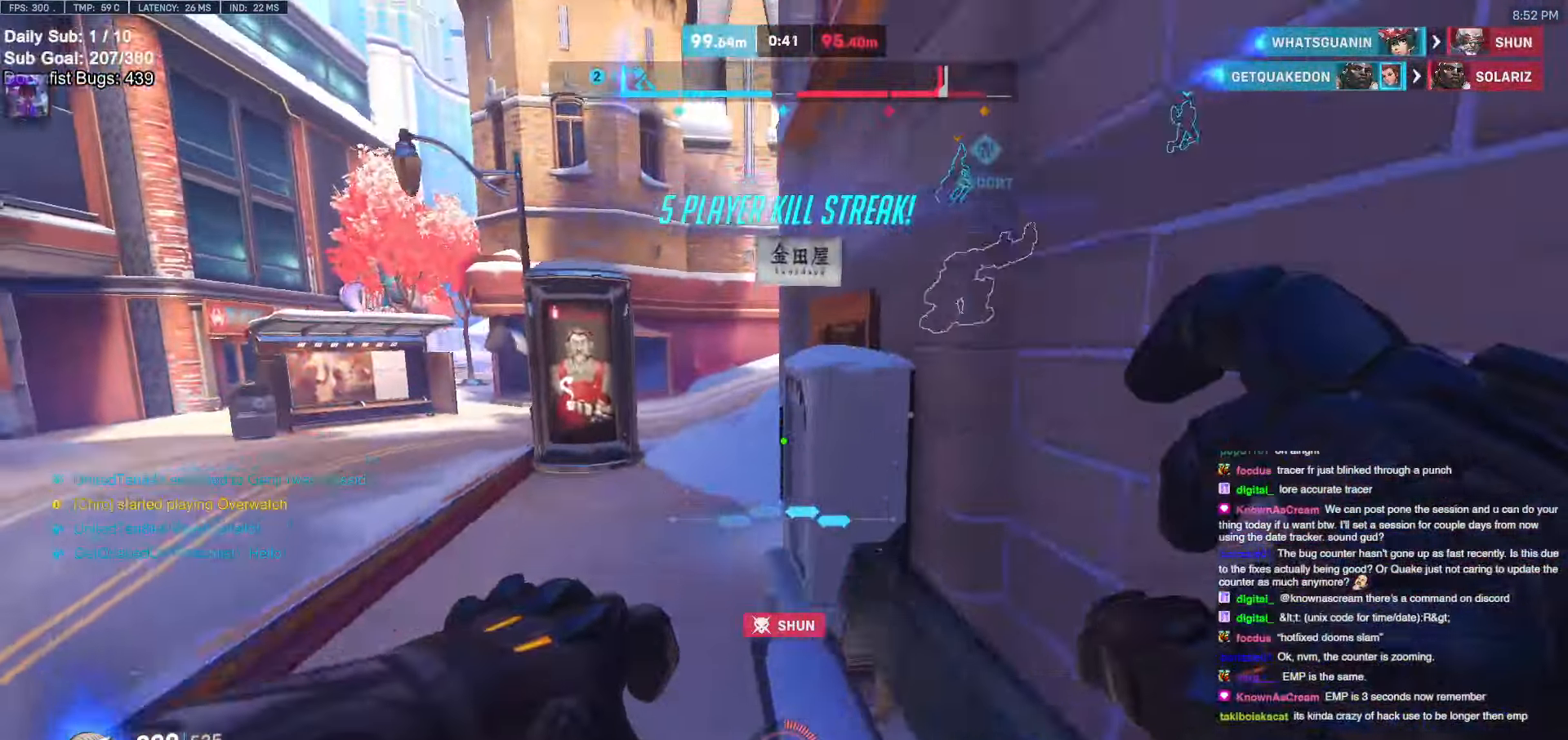
{"keys": ["r", "w"], "mouse": [], "events": [[33, "a", "up"], [450, "r", "down"]]}
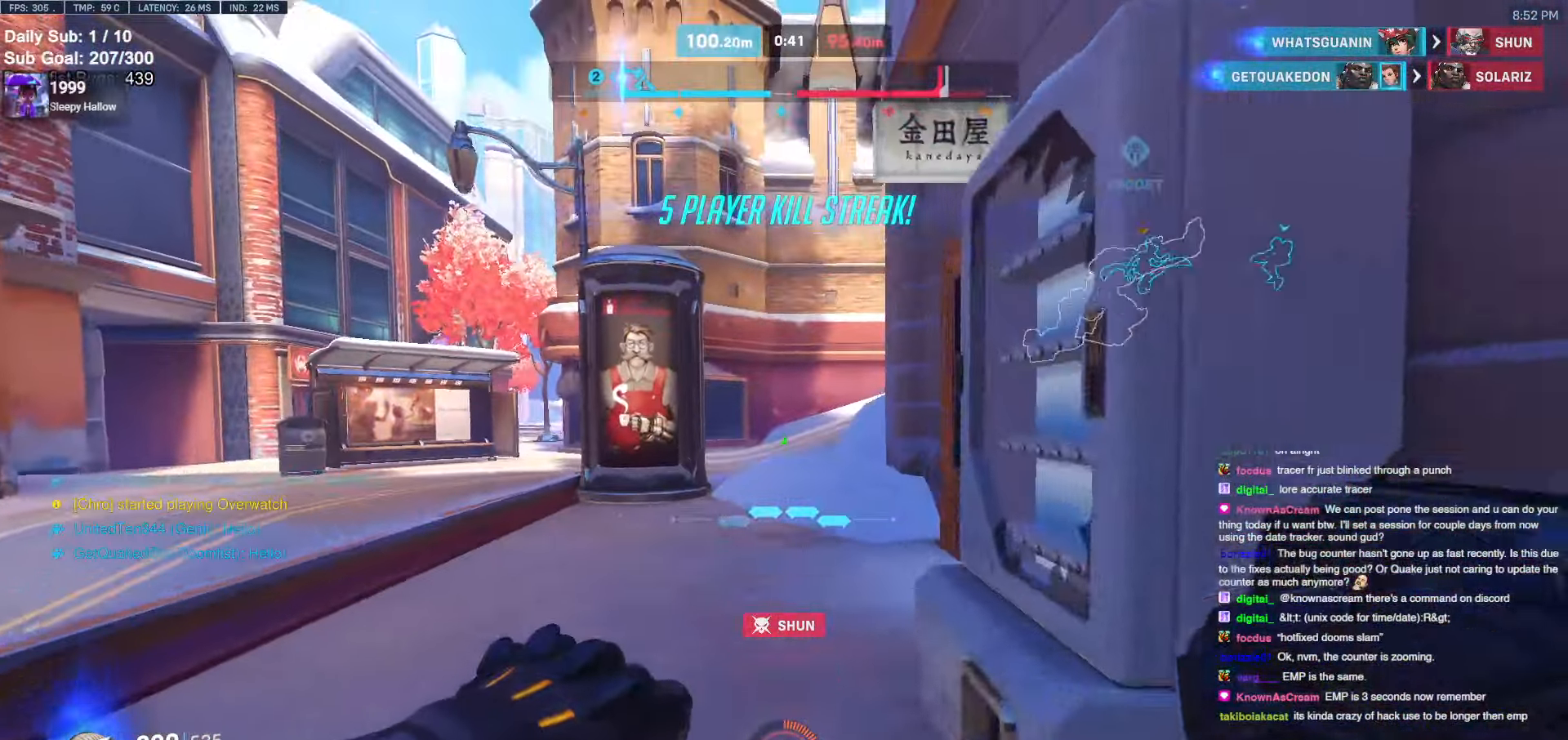
{"keys": ["w"], "mouse": [], "events": [[50, "r", "up"]]}
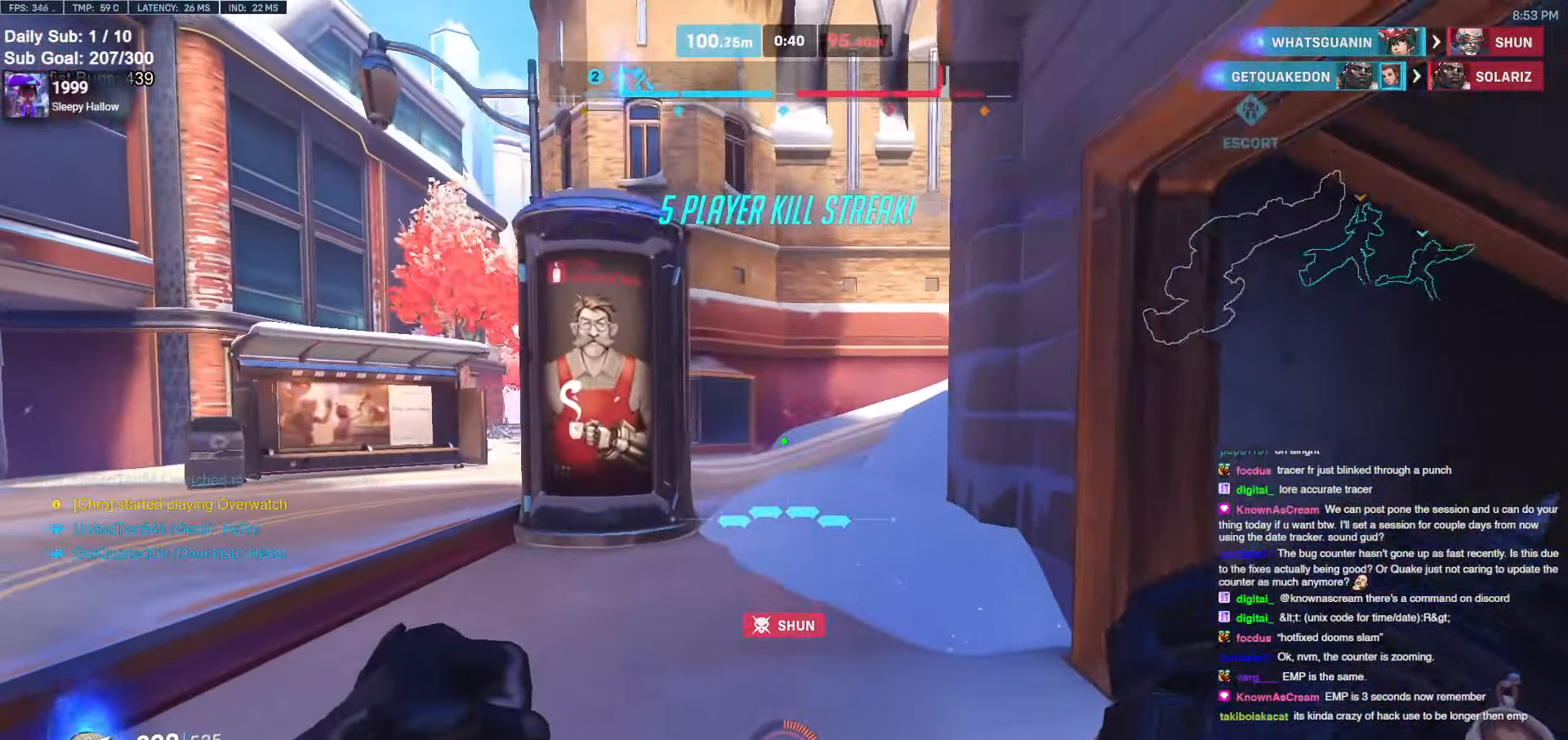
{"keys": ["w"], "mouse": [], "events": []}
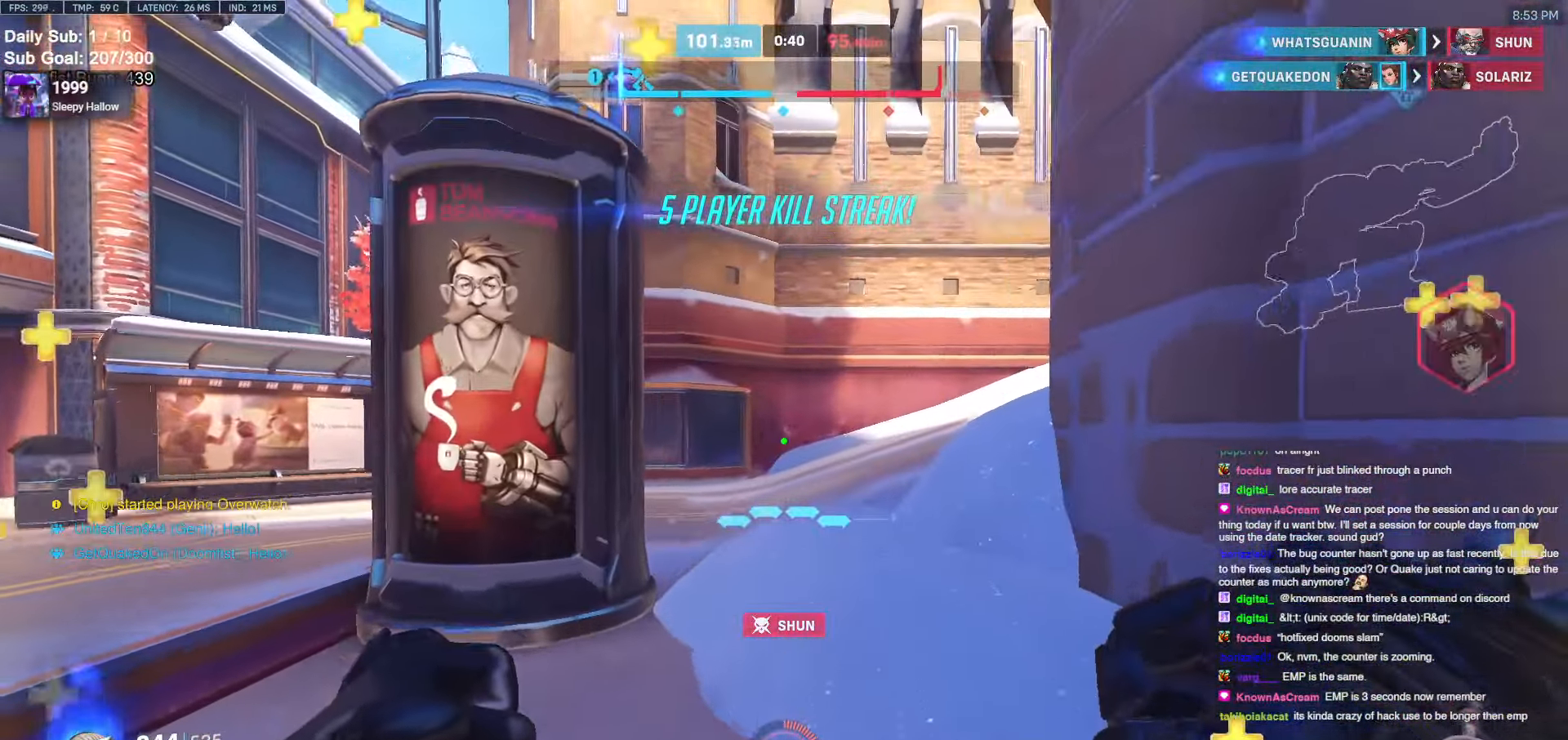
{"keys": ["w"], "mouse": [], "events": []}
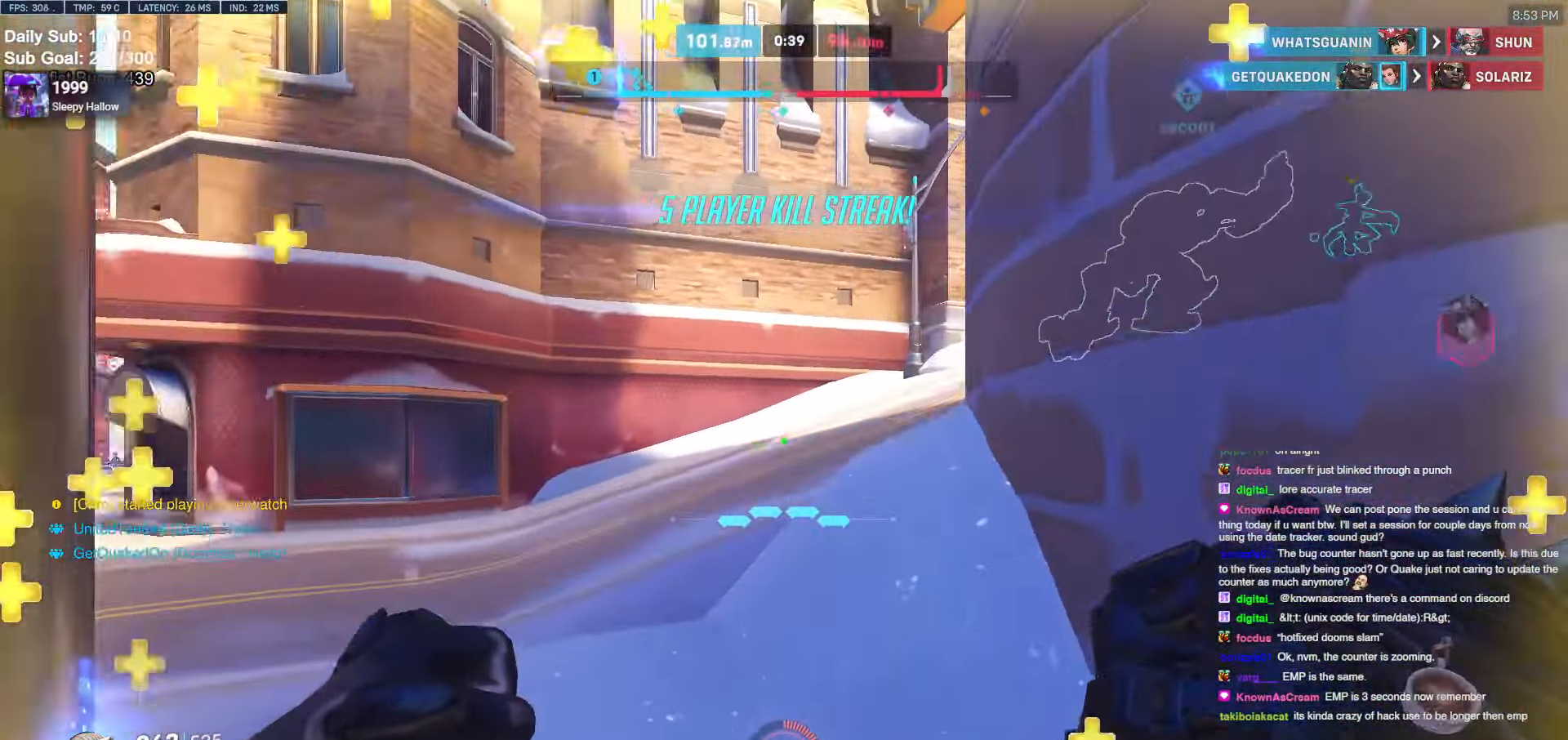
{"keys": ["a", "w"], "mouse": [], "events": [[100, "space", "down"], [183, "space", "up"], [283, "a", "down"]]}
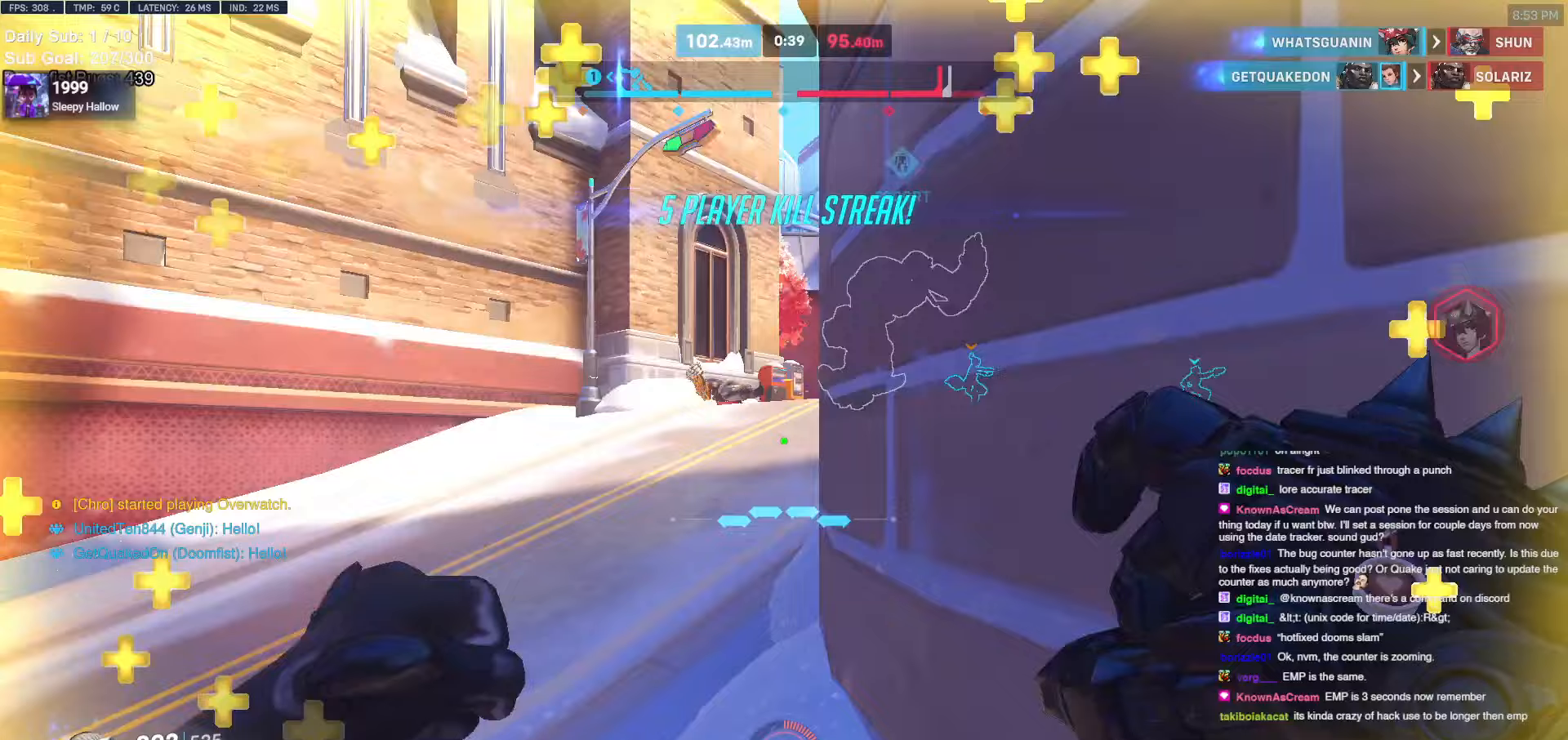
{"keys": ["a", "w"], "mouse": [], "events": []}
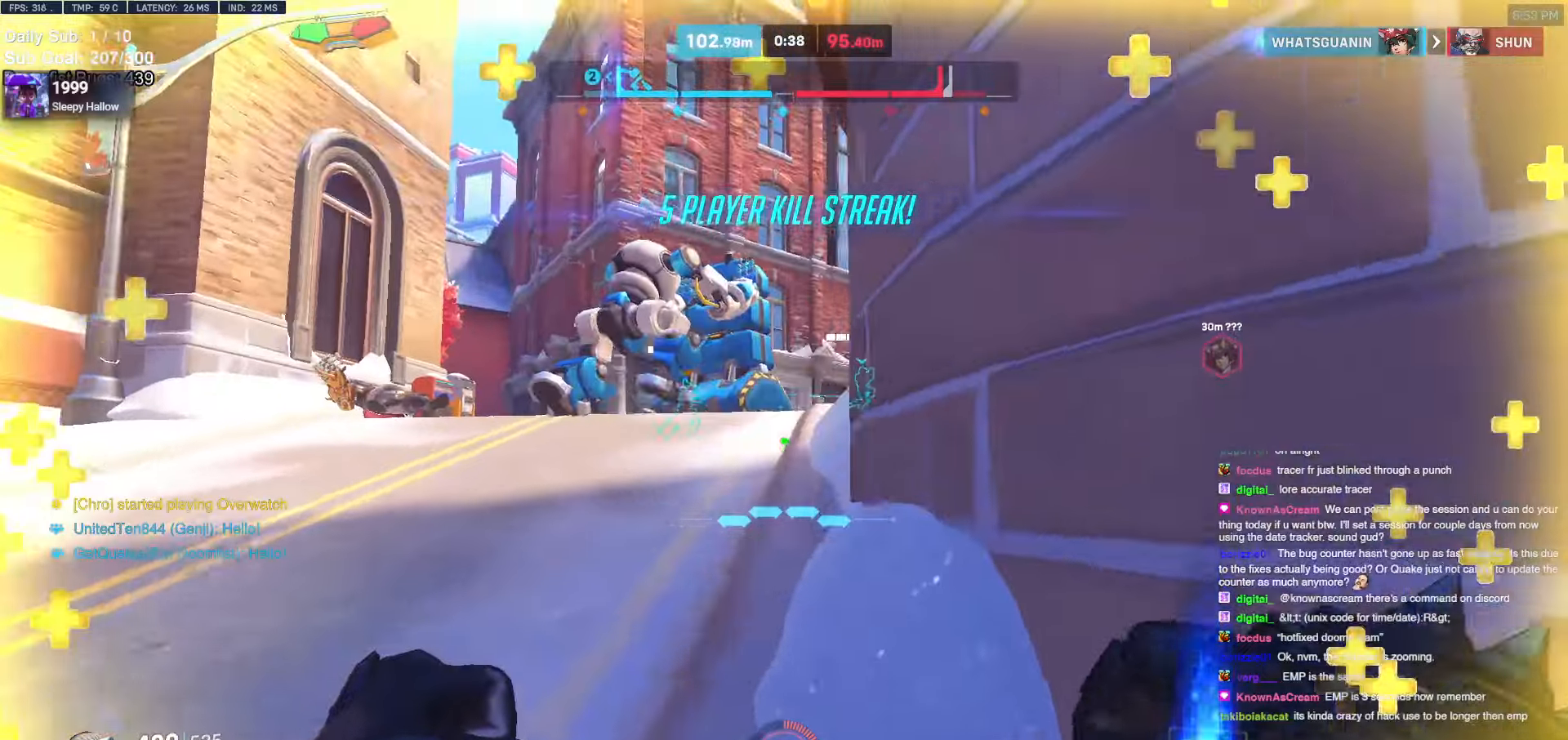
{"keys": ["a", "w"], "mouse": [], "events": []}
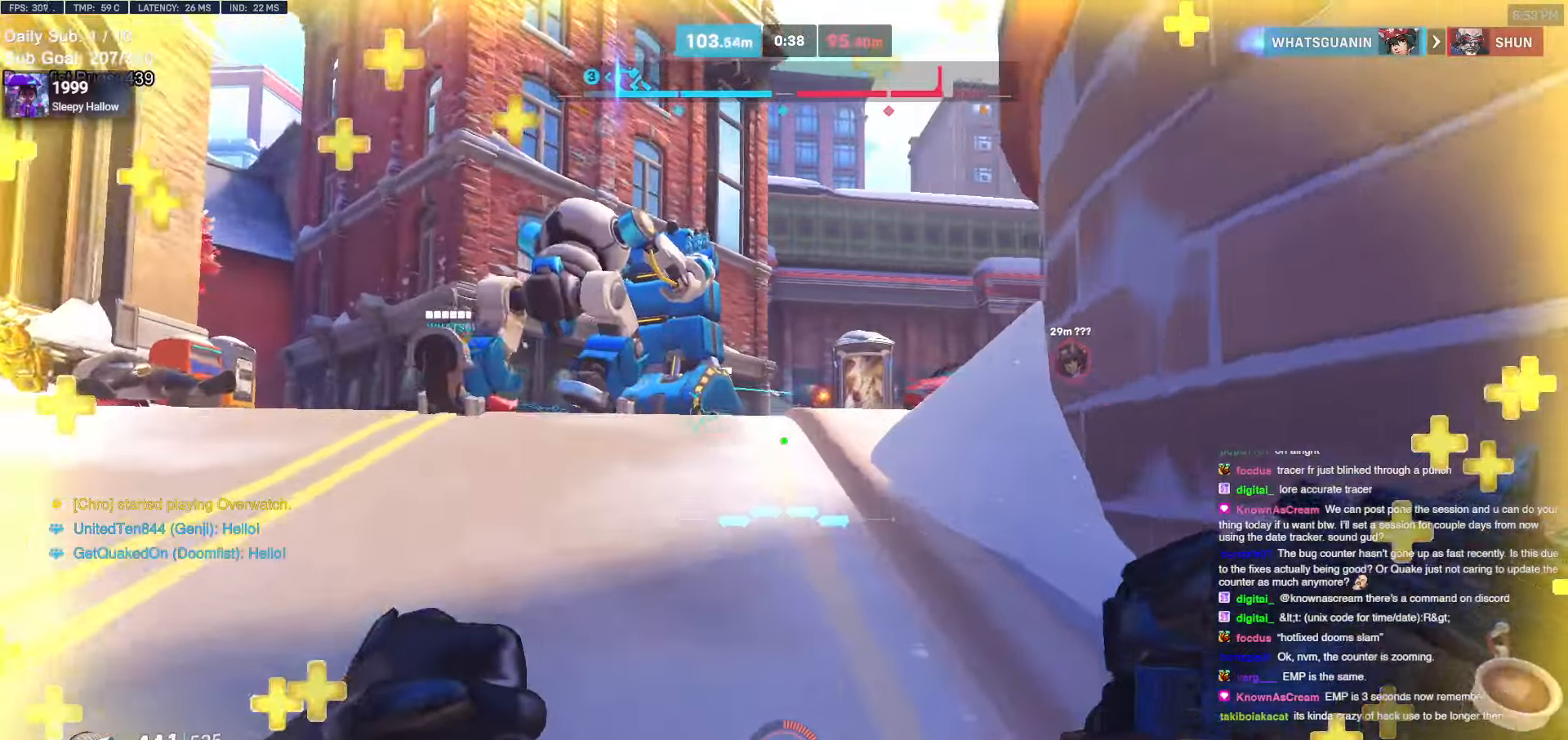
{"keys": ["w"], "mouse": [], "events": [[50, "a", "up"]]}
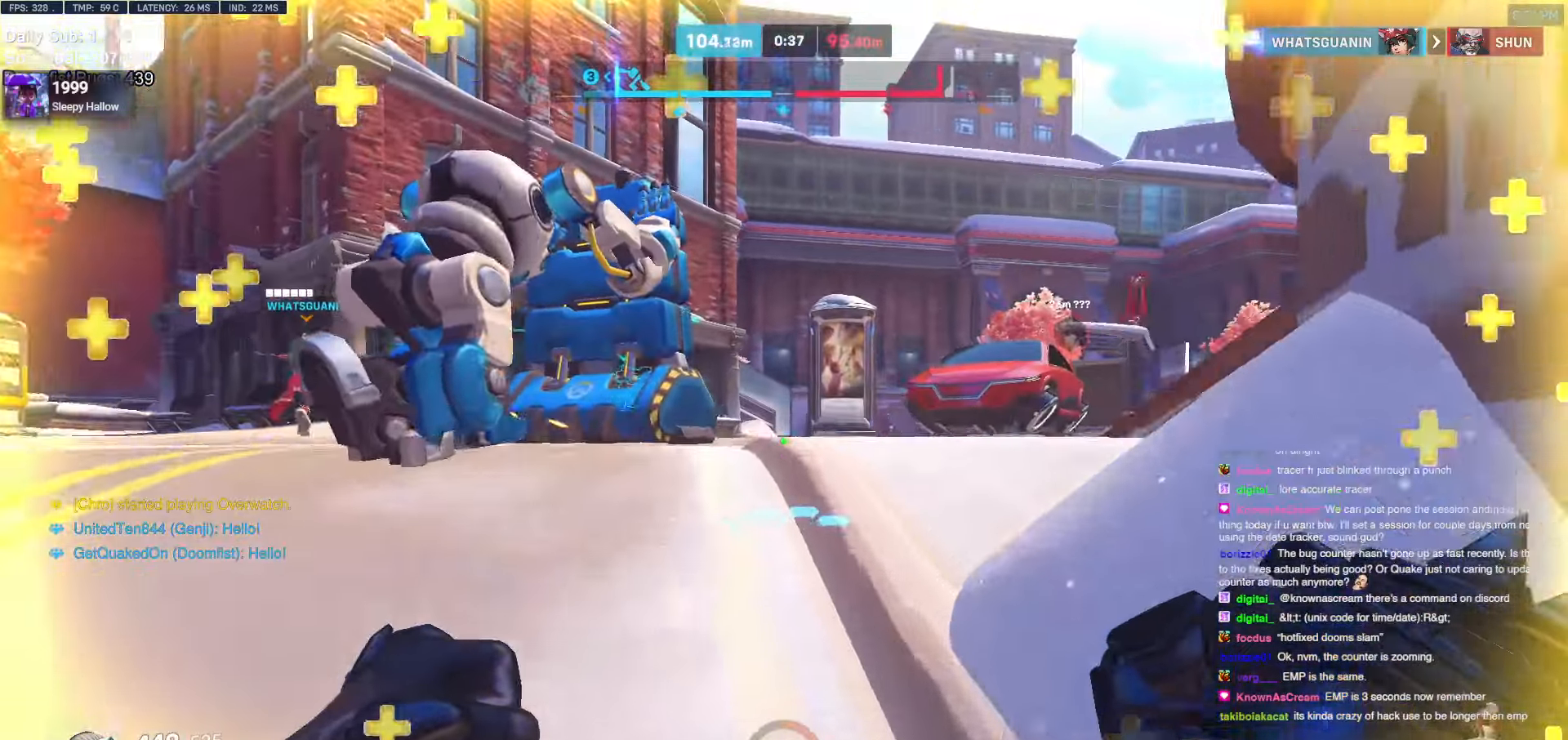
{"keys": ["w"], "mouse": [], "events": [[167, "a", "down"], [200, "a", "up"], [350, "a", "down"], [450, "a", "up"]]}
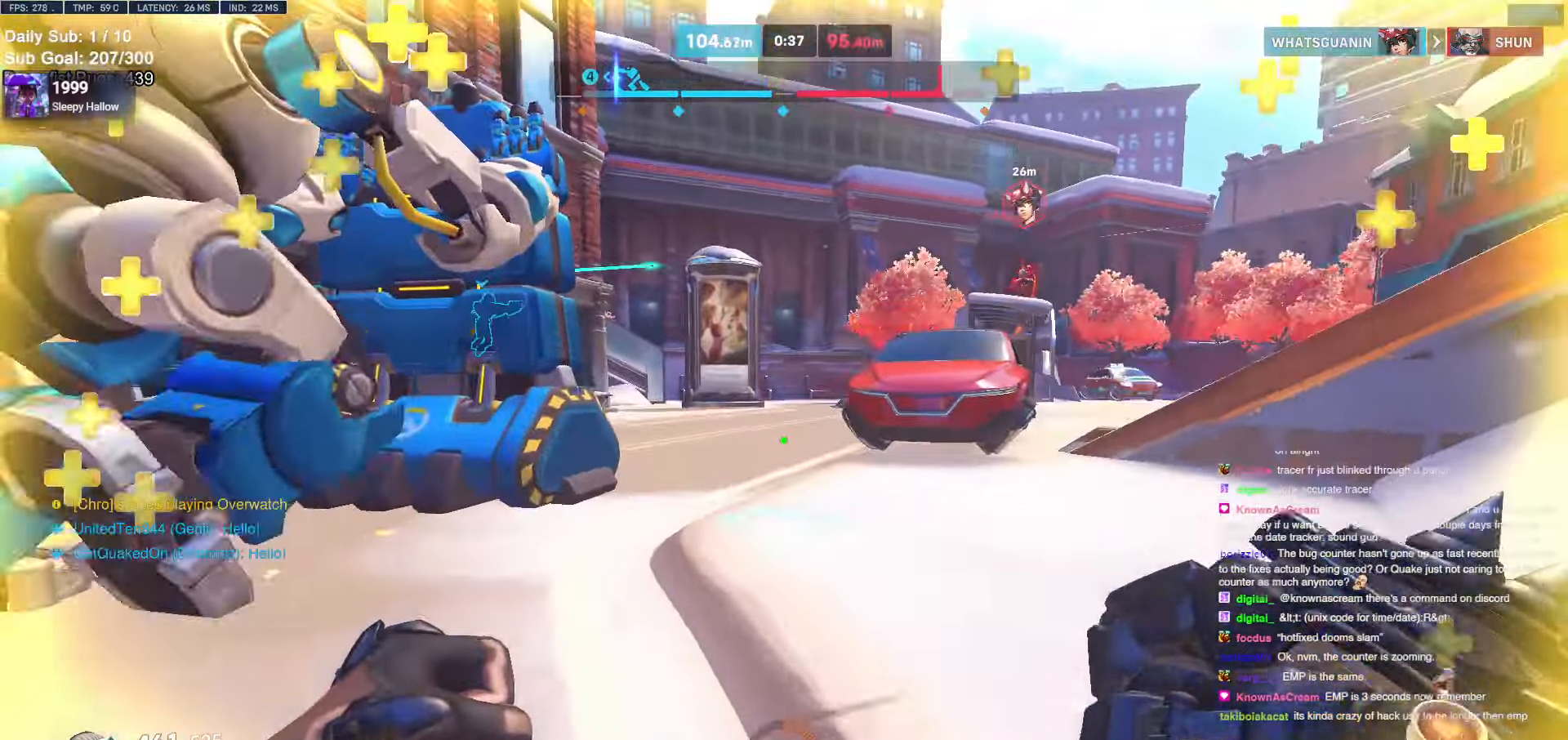
{"keys": ["w"], "mouse": [], "events": [[33, "e", "down"], [133, "a", "down"], [133, "e", "up"], [367, "a", "up"]]}
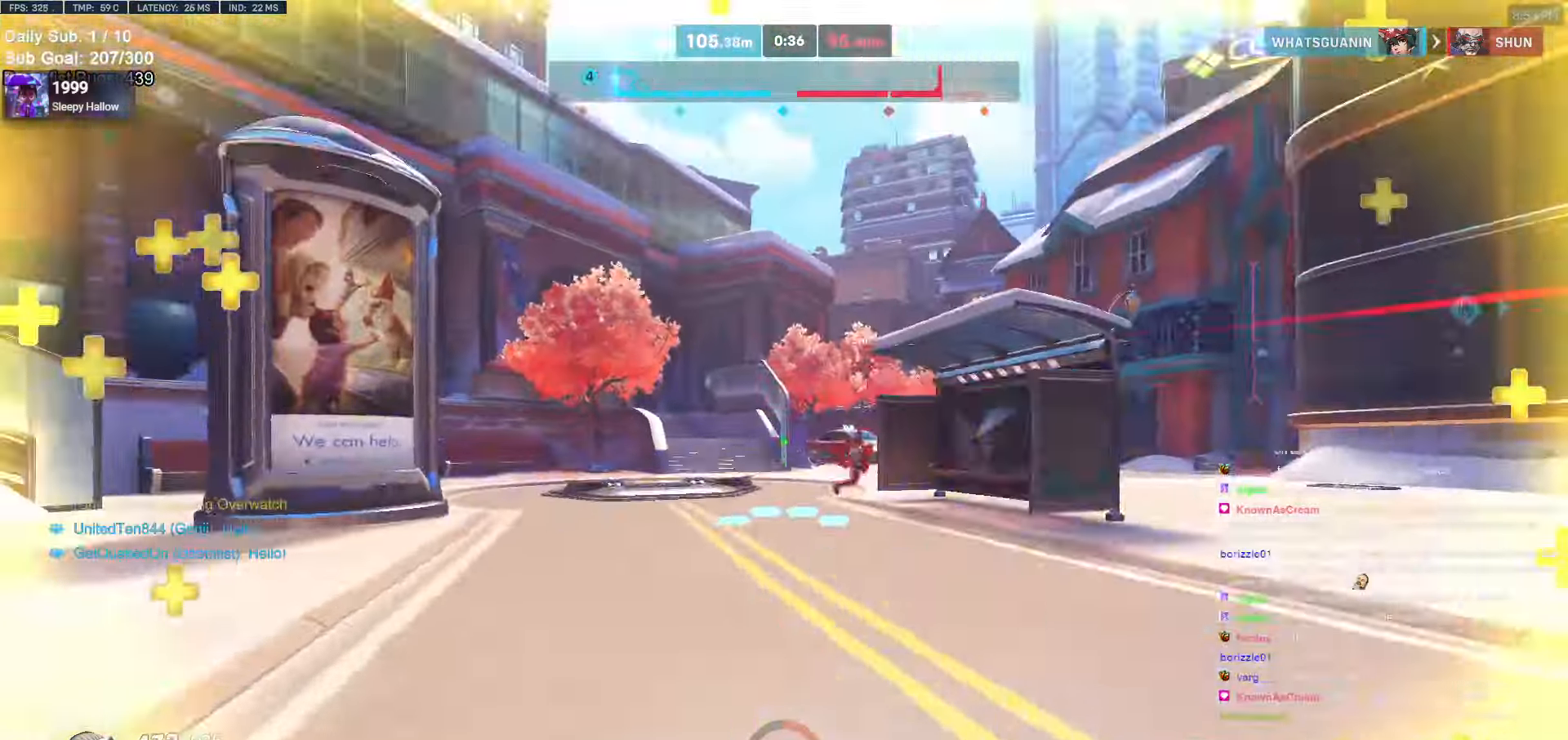
{"keys": ["w"], "mouse": [], "events": [[100, "space", "down"], [233, "mouse_left", "down"], [233, "space", "up"], [333, "a", "down"], [383, "mouse_left", "up"], [467, "a", "up"]]}
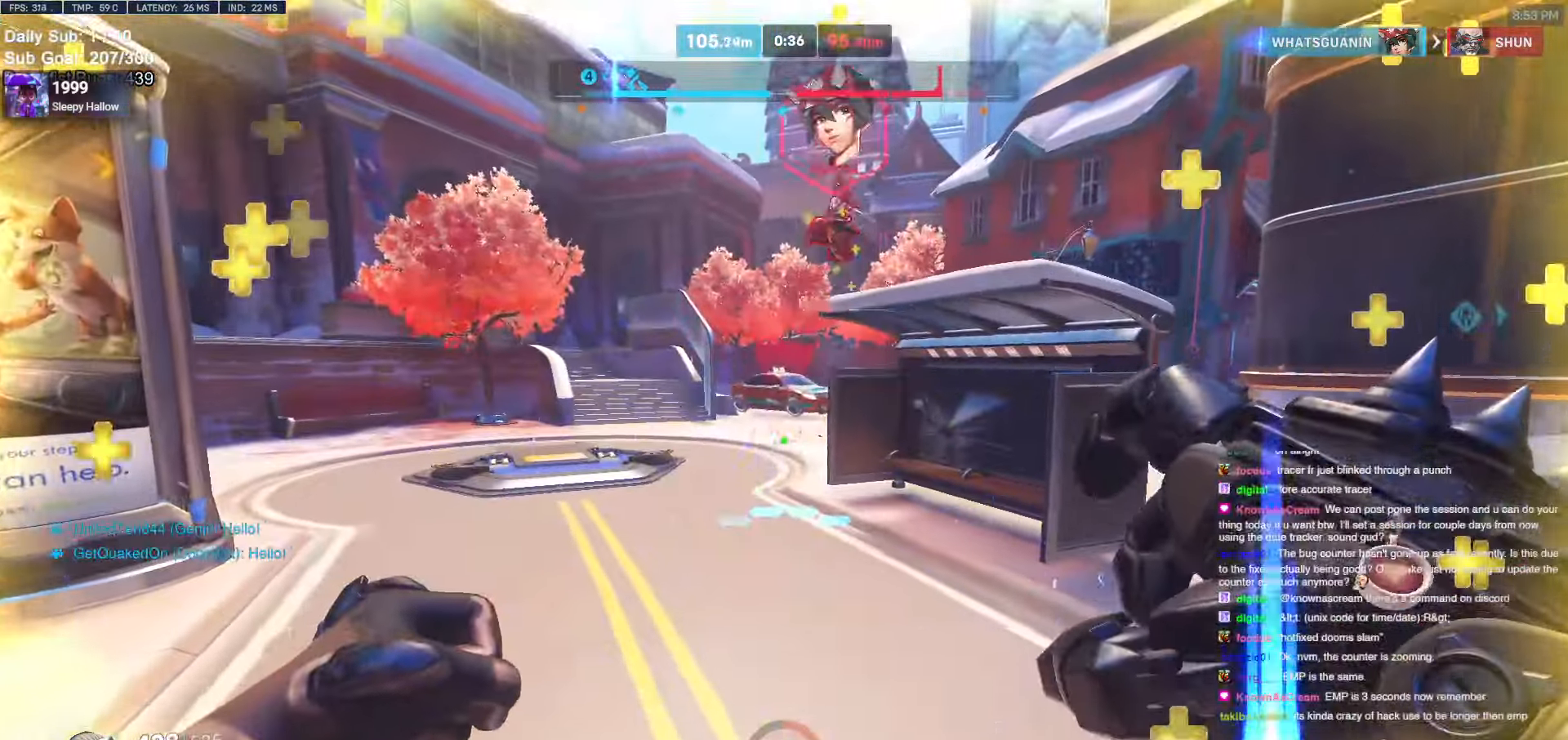
{"keys": ["d"], "mouse": ["left"], "events": [[167, "mouse_left", "down"], [250, "d", "down"], [350, "mouse_left", "up"], [483, "mouse_left", "down"], [483, "w", "up"]]}
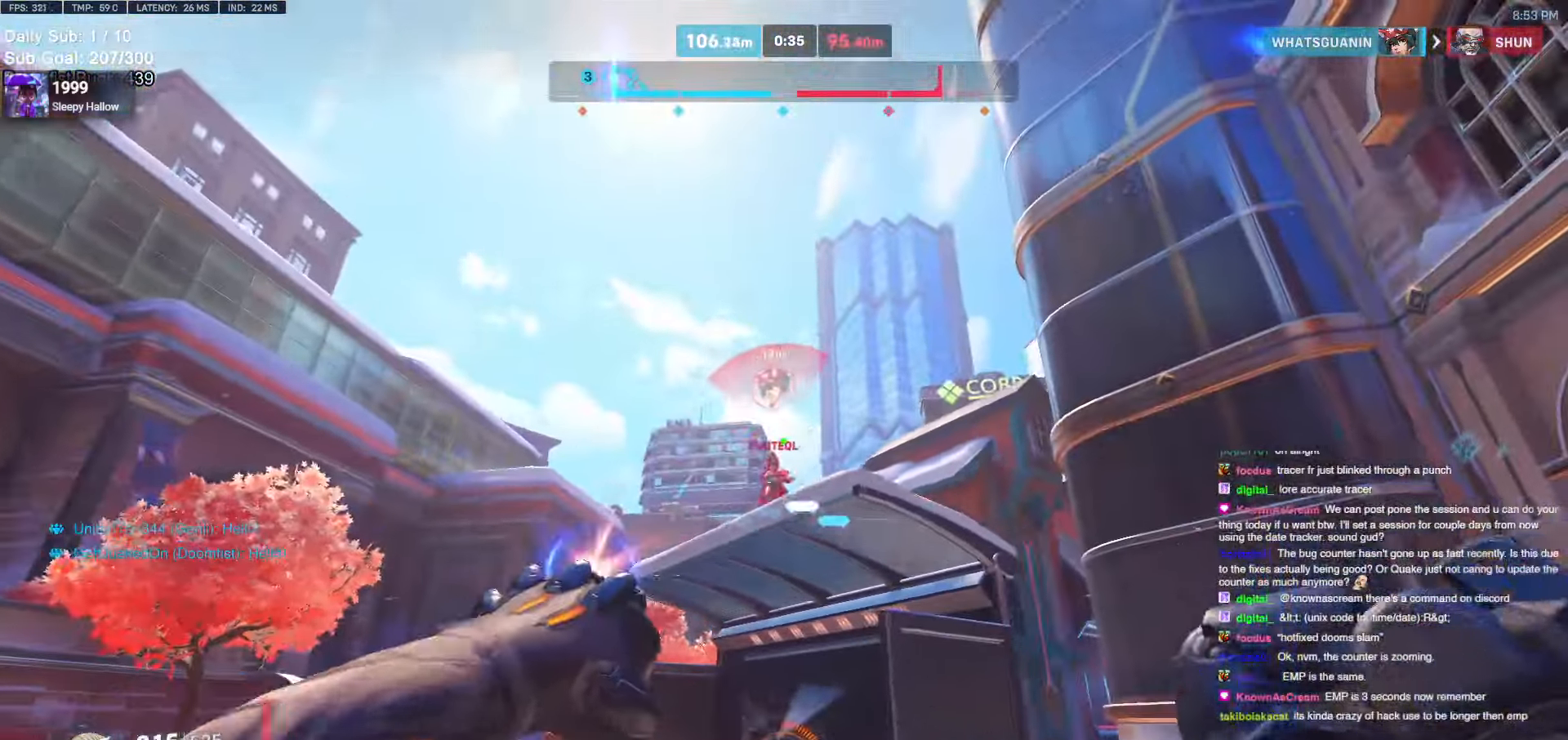
{"keys": ["a"], "mouse": [], "events": [[133, "mouse_left", "up"], [217, "w", "down"], [317, "d", "up"], [367, "a", "down"], [417, "a", "up"], [500, "a", "down"], [500, "w", "up"]]}
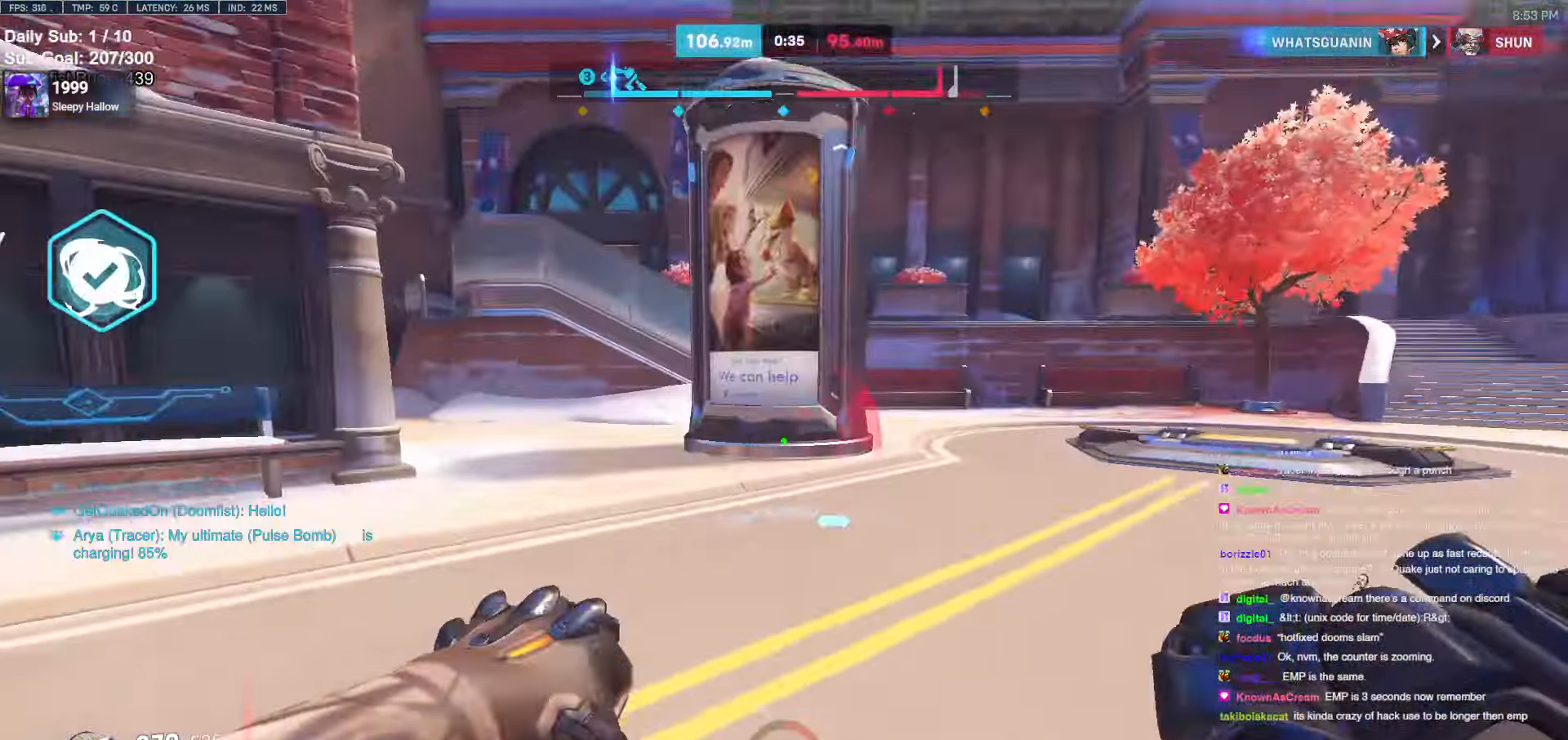
{"keys": ["a", "w"], "mouse": [], "events": [[233, "w", "down"]]}
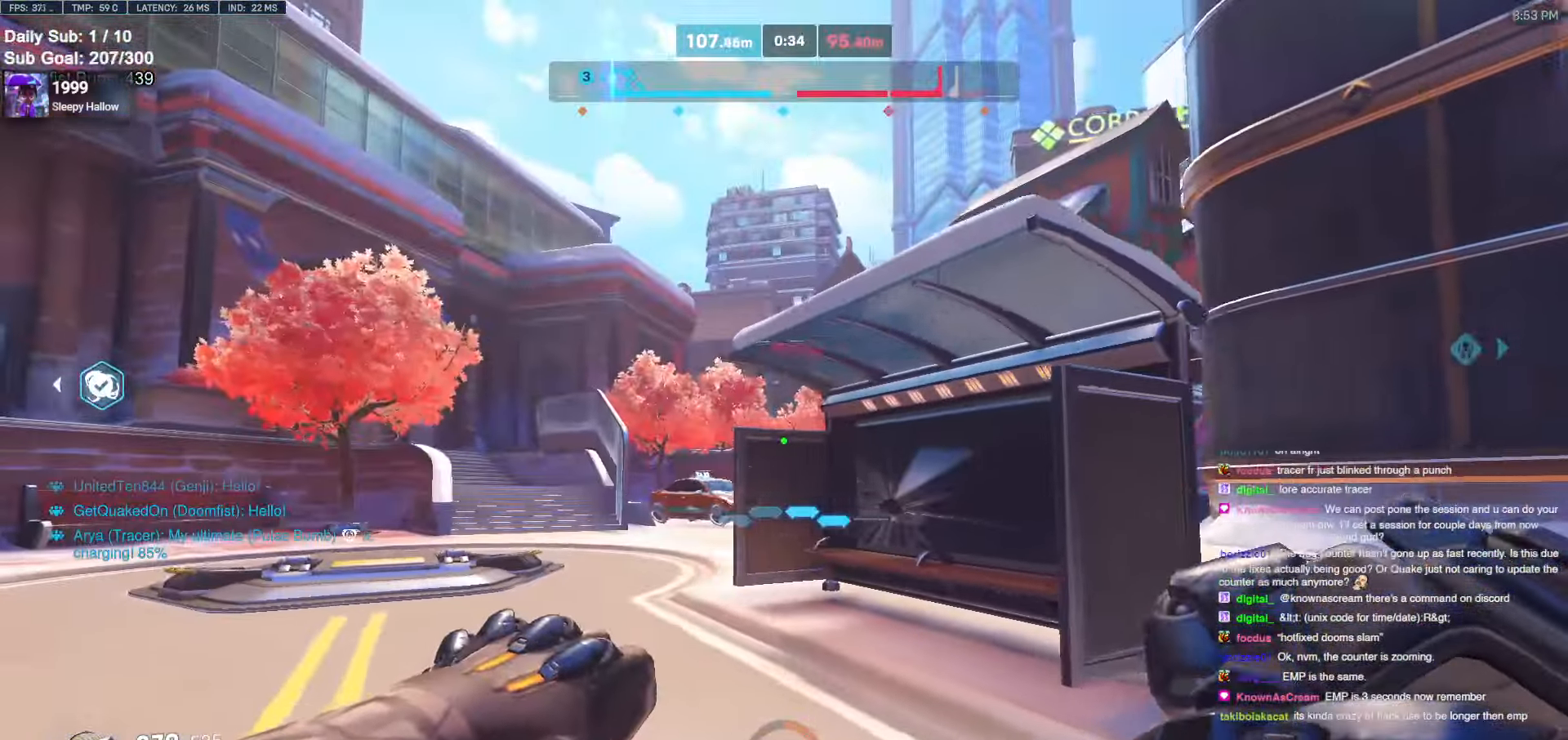
{"keys": ["d", "w"], "mouse": [], "events": [[67, "a", "up"], [67, "d", "down"], [117, "w", "up"], [200, "w", "down"], [250, "a", "down"], [250, "d", "up"], [350, "a", "up"], [350, "d", "down"]]}
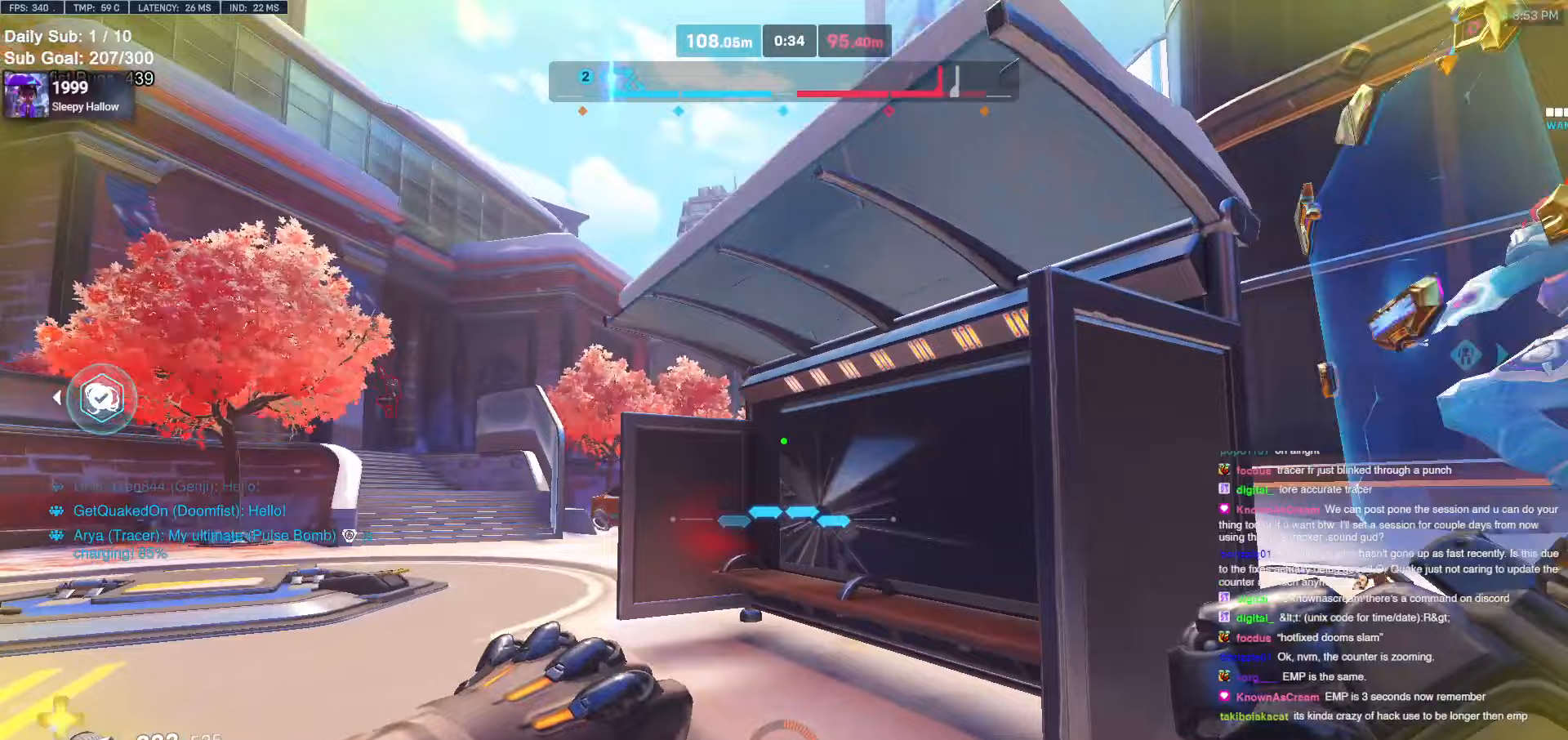
{"keys": ["d", "w"], "mouse": [], "events": [[83, "a", "down"], [83, "d", "up"], [83, "mouse_left", "down"], [217, "mouse_left", "up"], [450, "a", "up"], [450, "d", "down"]]}
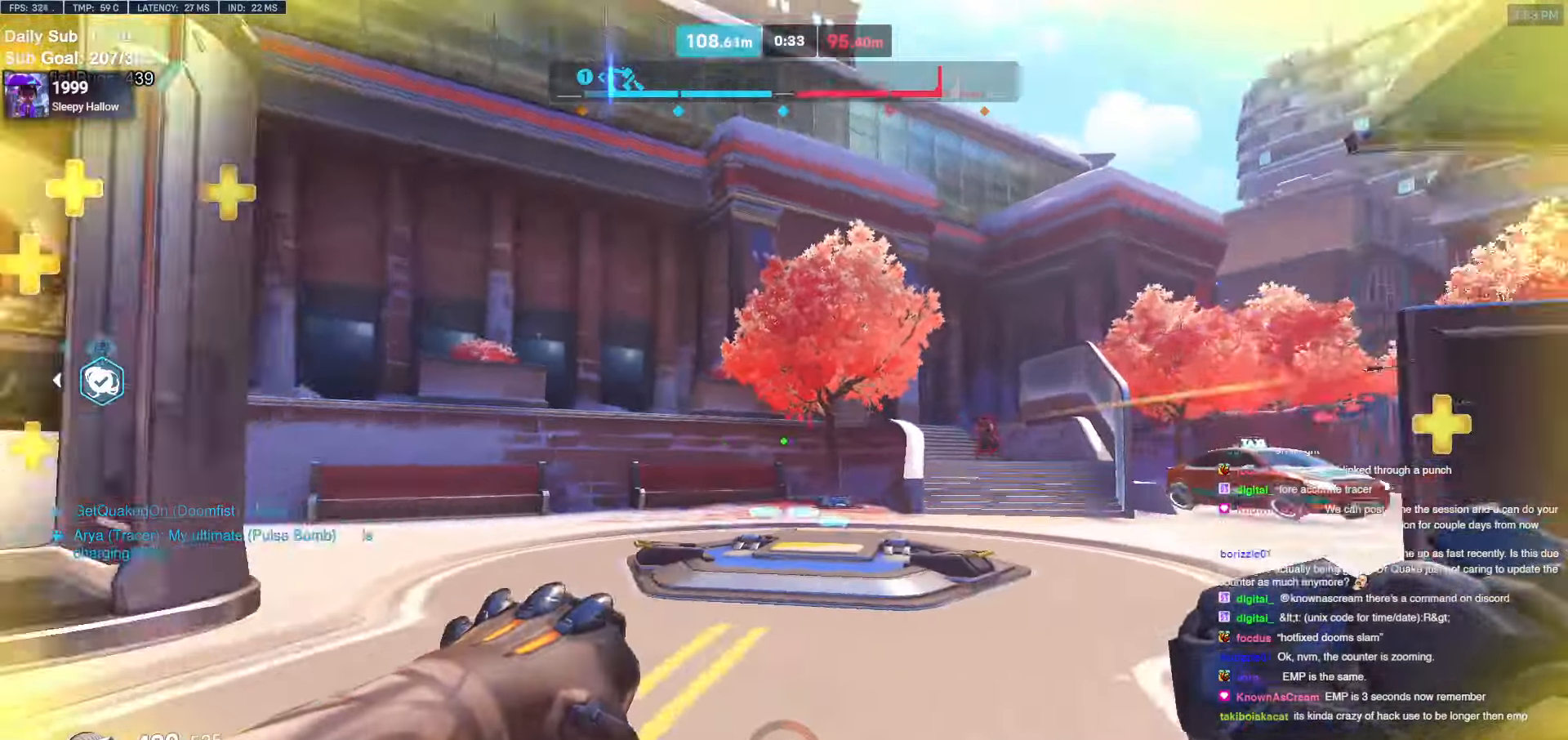
{"keys": ["d"], "mouse": [], "events": [[100, "a", "down"], [100, "d", "up"], [233, "mouse_left", "down"], [233, "w", "up"], [383, "mouse_left", "up"], [433, "d", "down"], [467, "a", "up"]]}
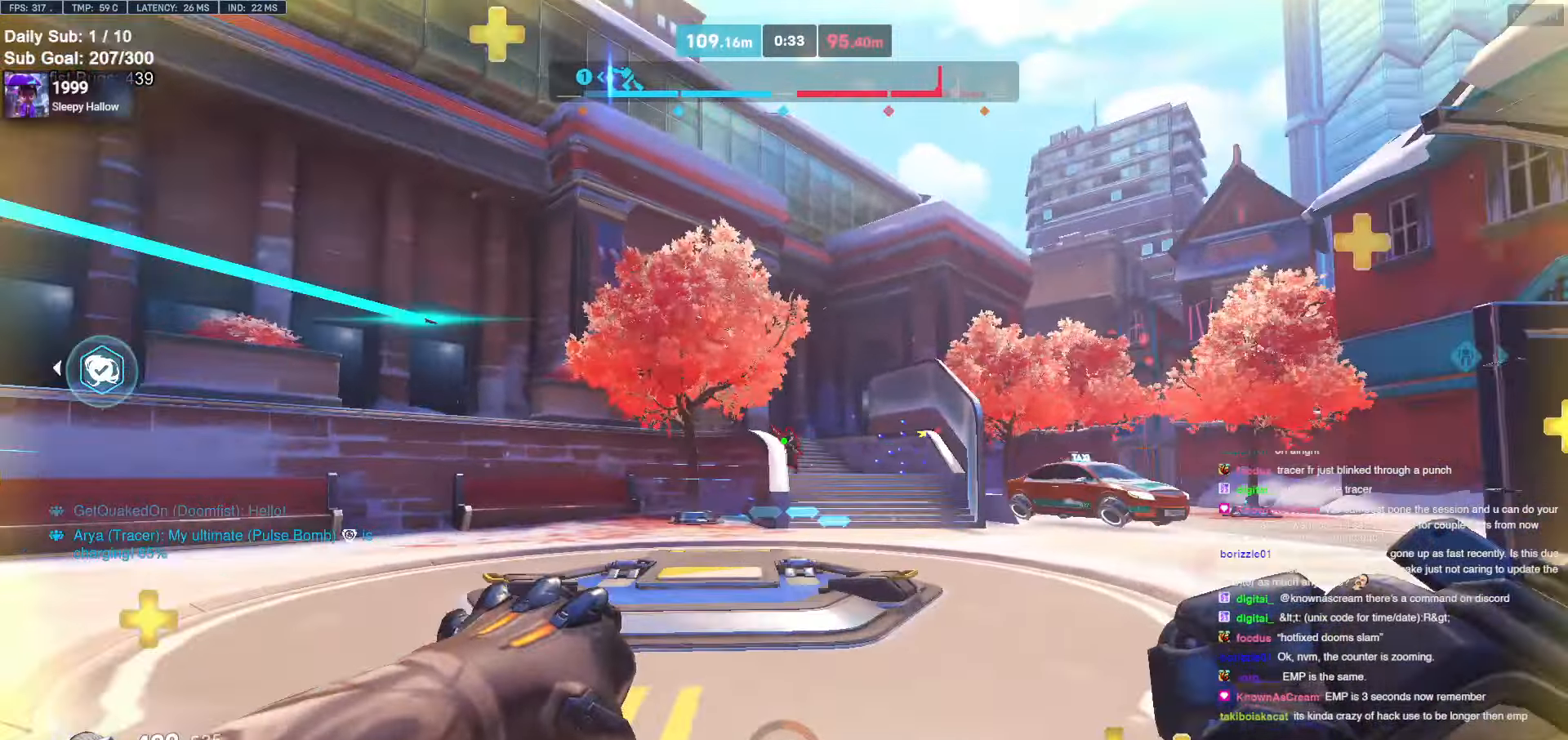
{"keys": ["s", "shift"], "mouse": [], "events": [[17, "mouse_left", "down"], [67, "s", "down"], [167, "mouse_left", "up"], [300, "a", "down"], [350, "d", "up"], [350, "mouse_left", "down"], [400, "space", "down"], [433, "shift", "down"], [483, "a", "up"], [483, "mouse_left", "up"], [483, "space", "up"]]}
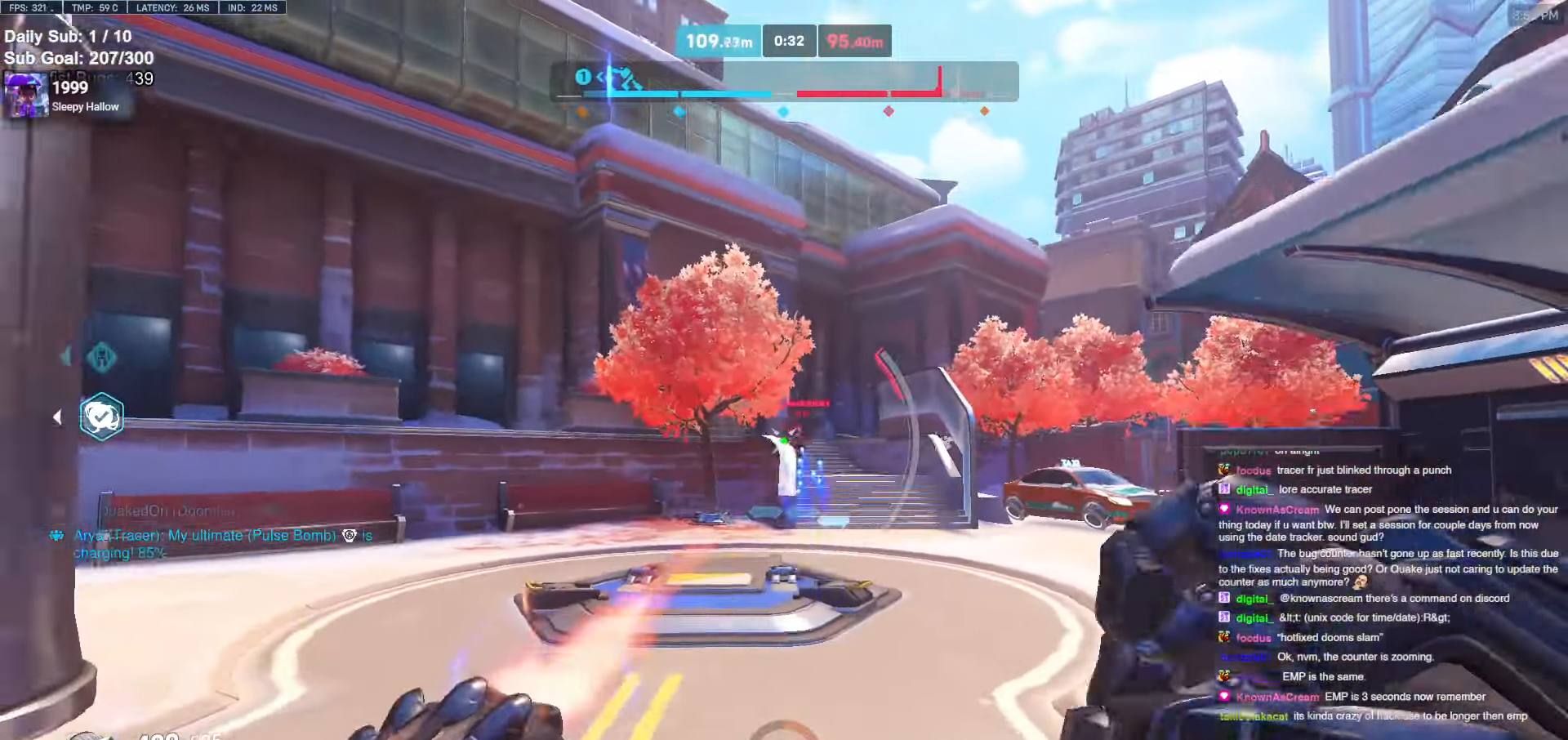
{"keys": ["d", "s", "shift"], "mouse": [], "events": [[83, "shift", "up"], [133, "d", "down"], [500, "shift", "down"]]}
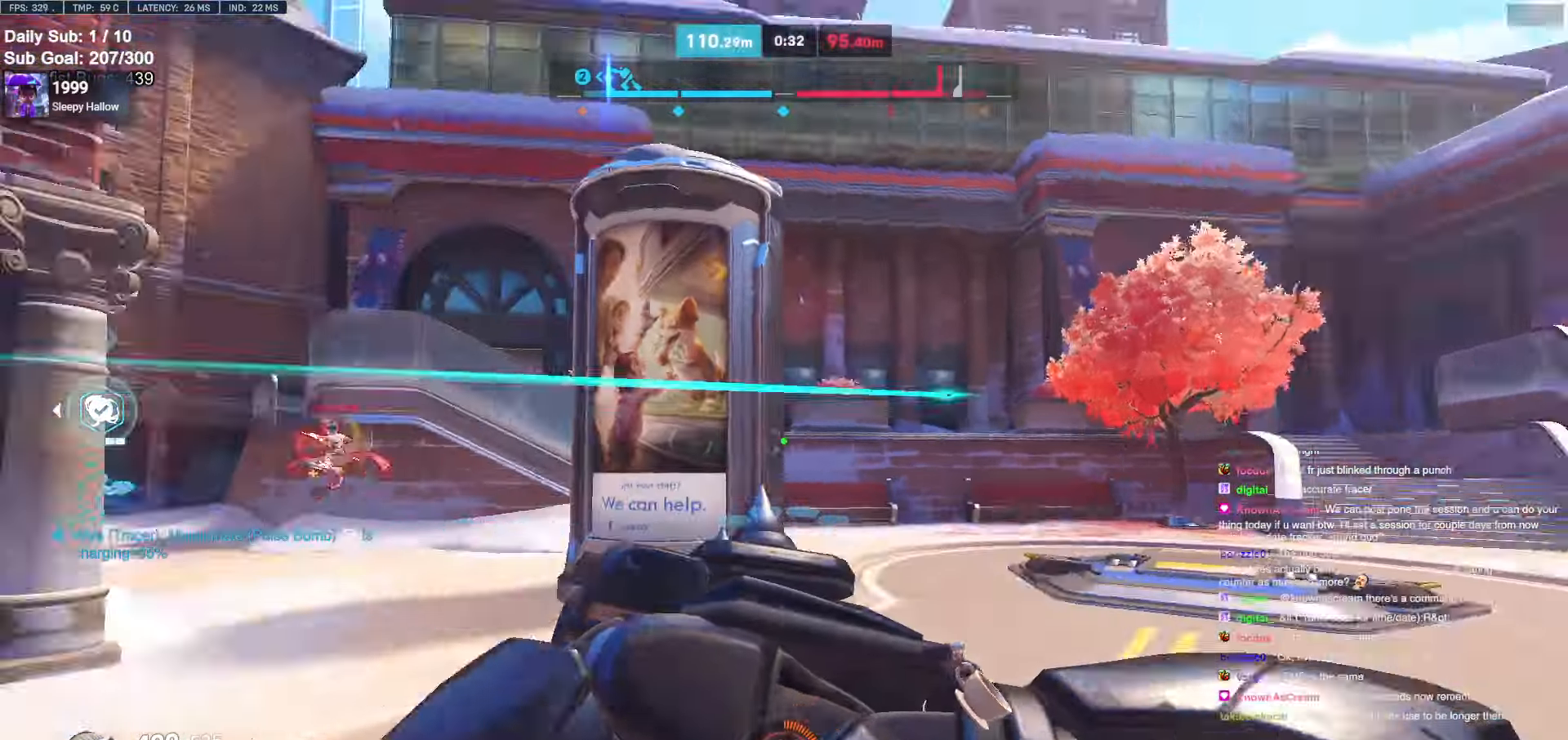
{"keys": ["d", "w"], "mouse": [], "events": [[50, "a", "down"], [50, "d", "up"], [100, "shift", "up"], [150, "s", "up"], [183, "s", "down"], [283, "s", "up"], [383, "d", "down"], [417, "a", "up"], [417, "w", "down"]]}
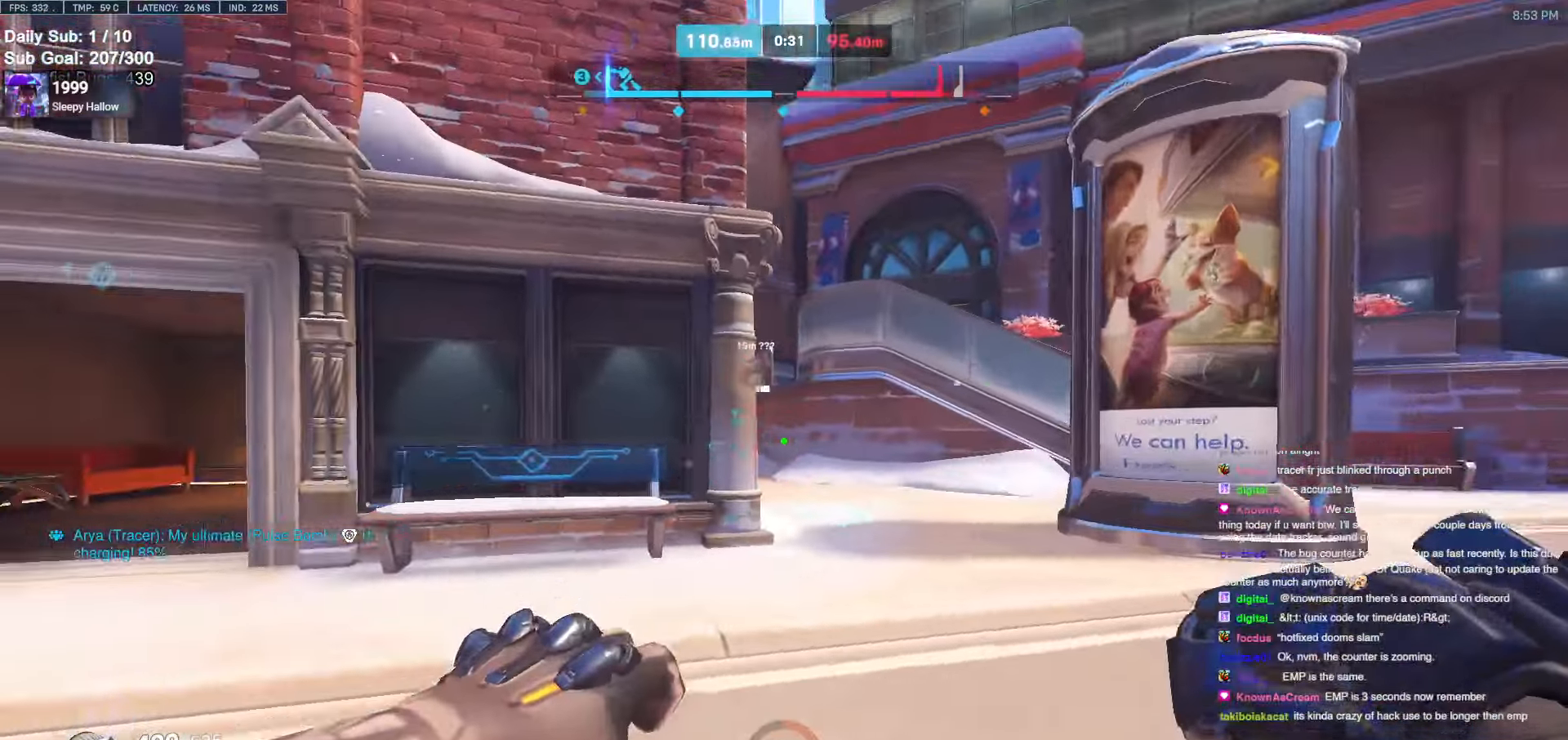
{"keys": ["a", "w"], "mouse": [], "events": [[167, "a", "down"], [167, "d", "up"], [350, "space", "down"], [400, "space", "up"]]}